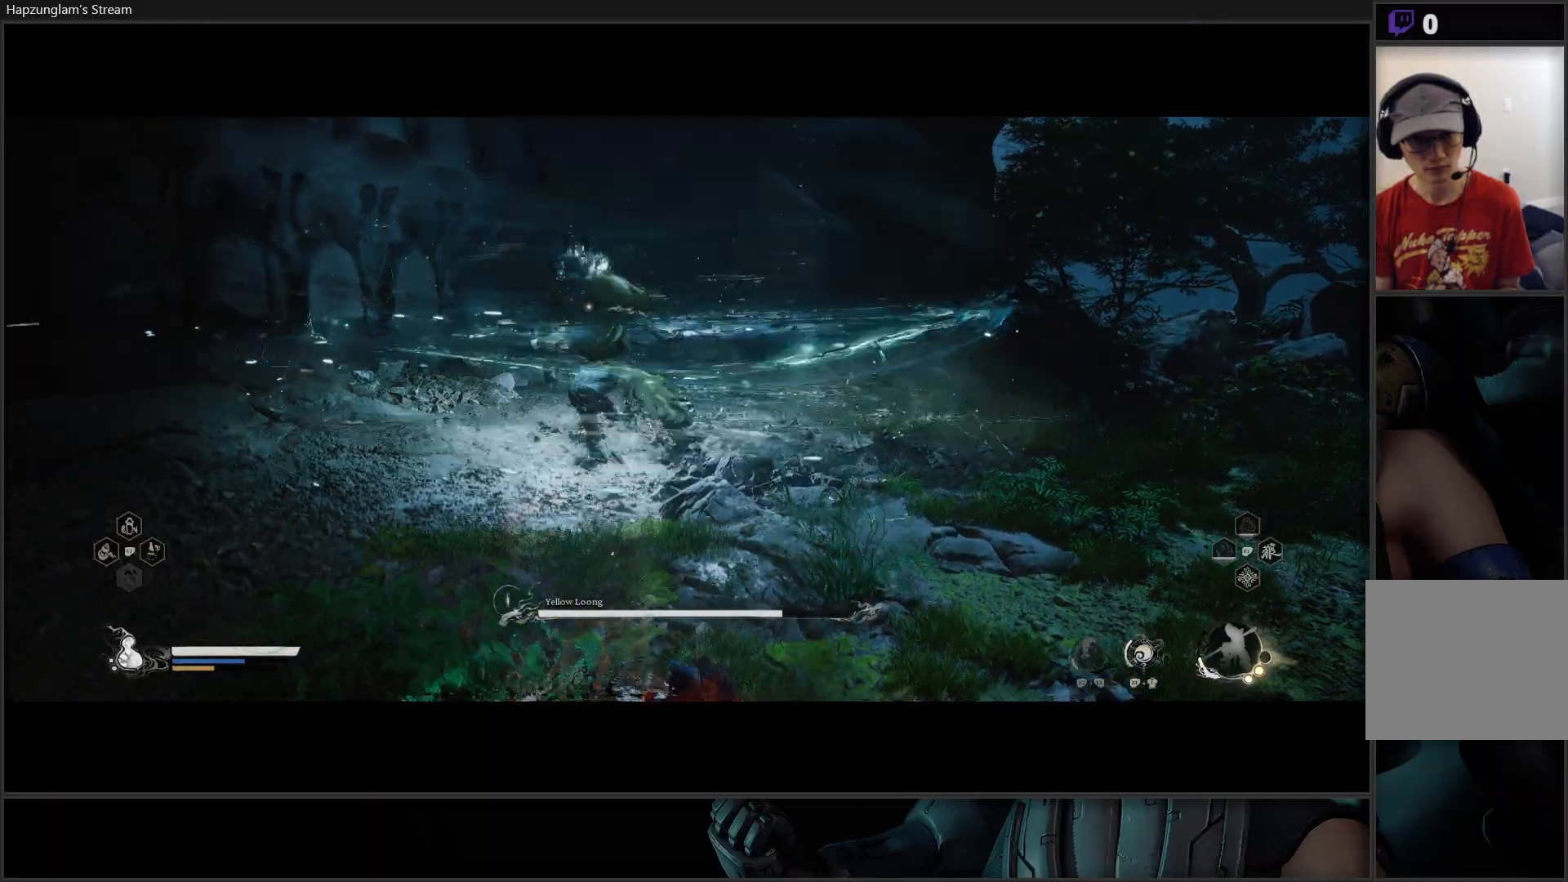
Gameplay with a controller (Xbox layout); each line is a JSON object with the inputs held at the frame after it. "events" lists button and stick changes between this image and that frame as [ms after this image, input, new state], when the widget could be followed in between. Not read: START.
{"buttons": ["B"], "left_stick": "right", "right_stick": "center", "events": [[67, "B", "down"], [217, "B", "up"], [234, "B", "down"], [367, "B", "up"], [451, "B", "down"]]}
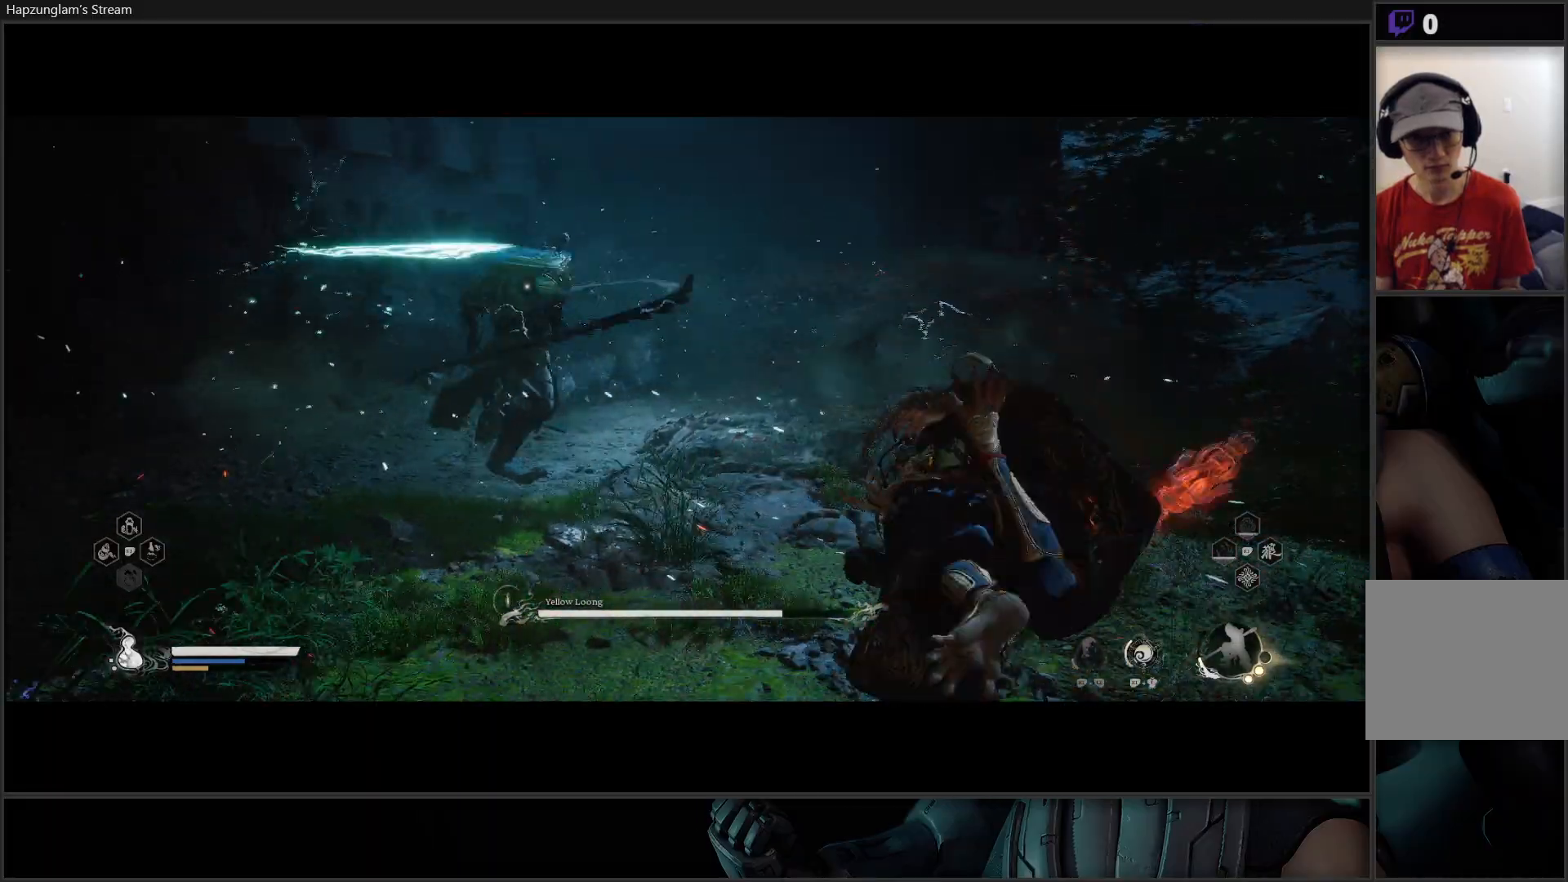
{"buttons": [], "left_stick": "right", "right_stick": "center", "events": [[67, "B", "up"], [367, "B", "down"], [500, "B", "up"]]}
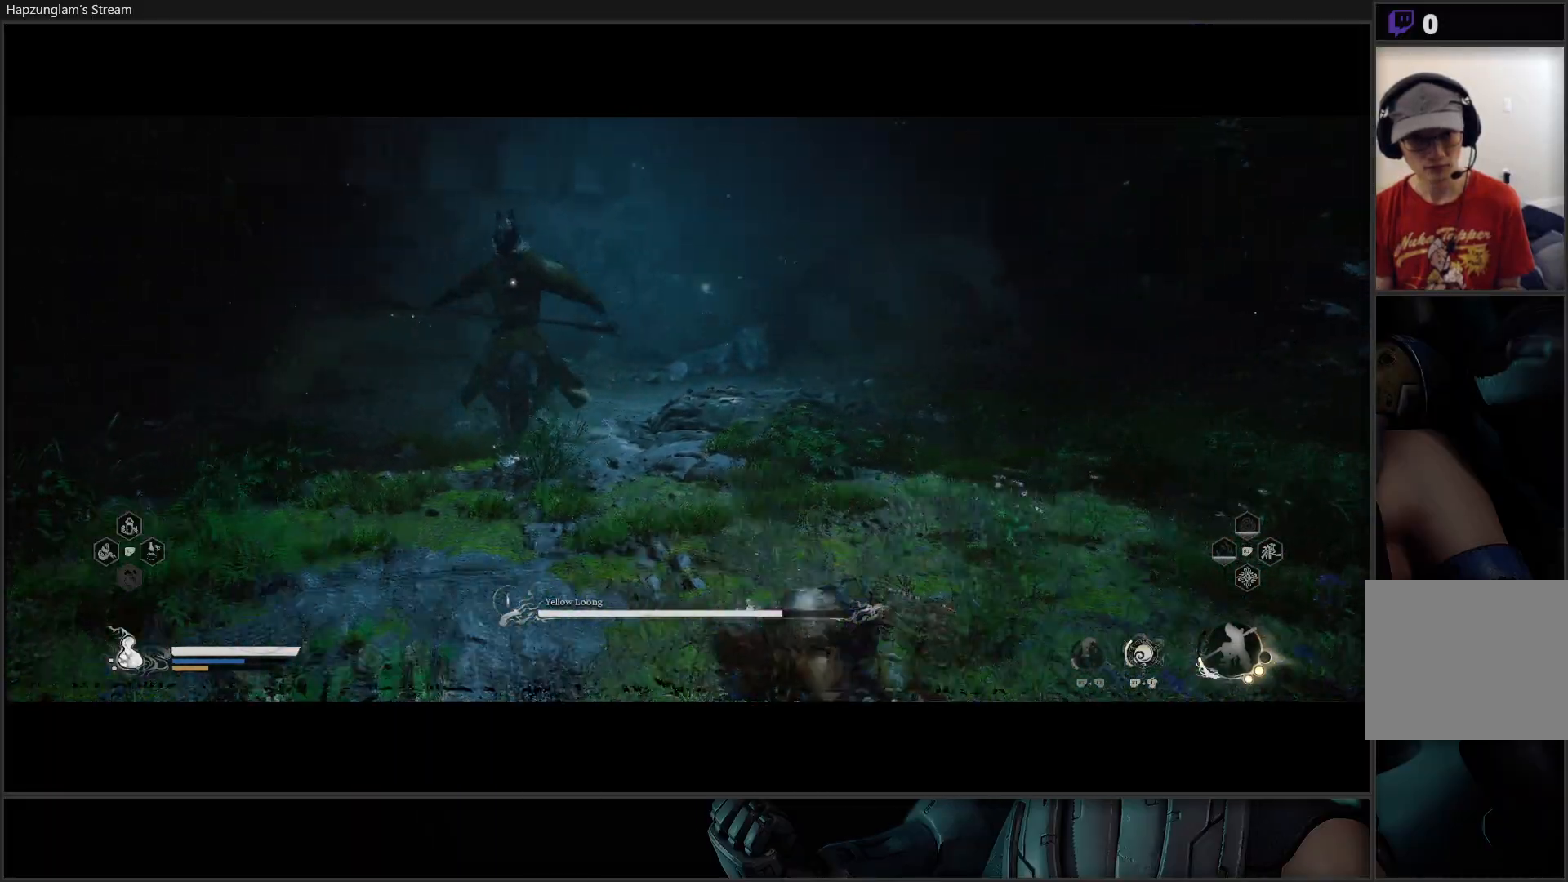
{"buttons": [], "left_stick": "up-right", "right_stick": "center", "events": [[217, "left_stick", "up-right"]]}
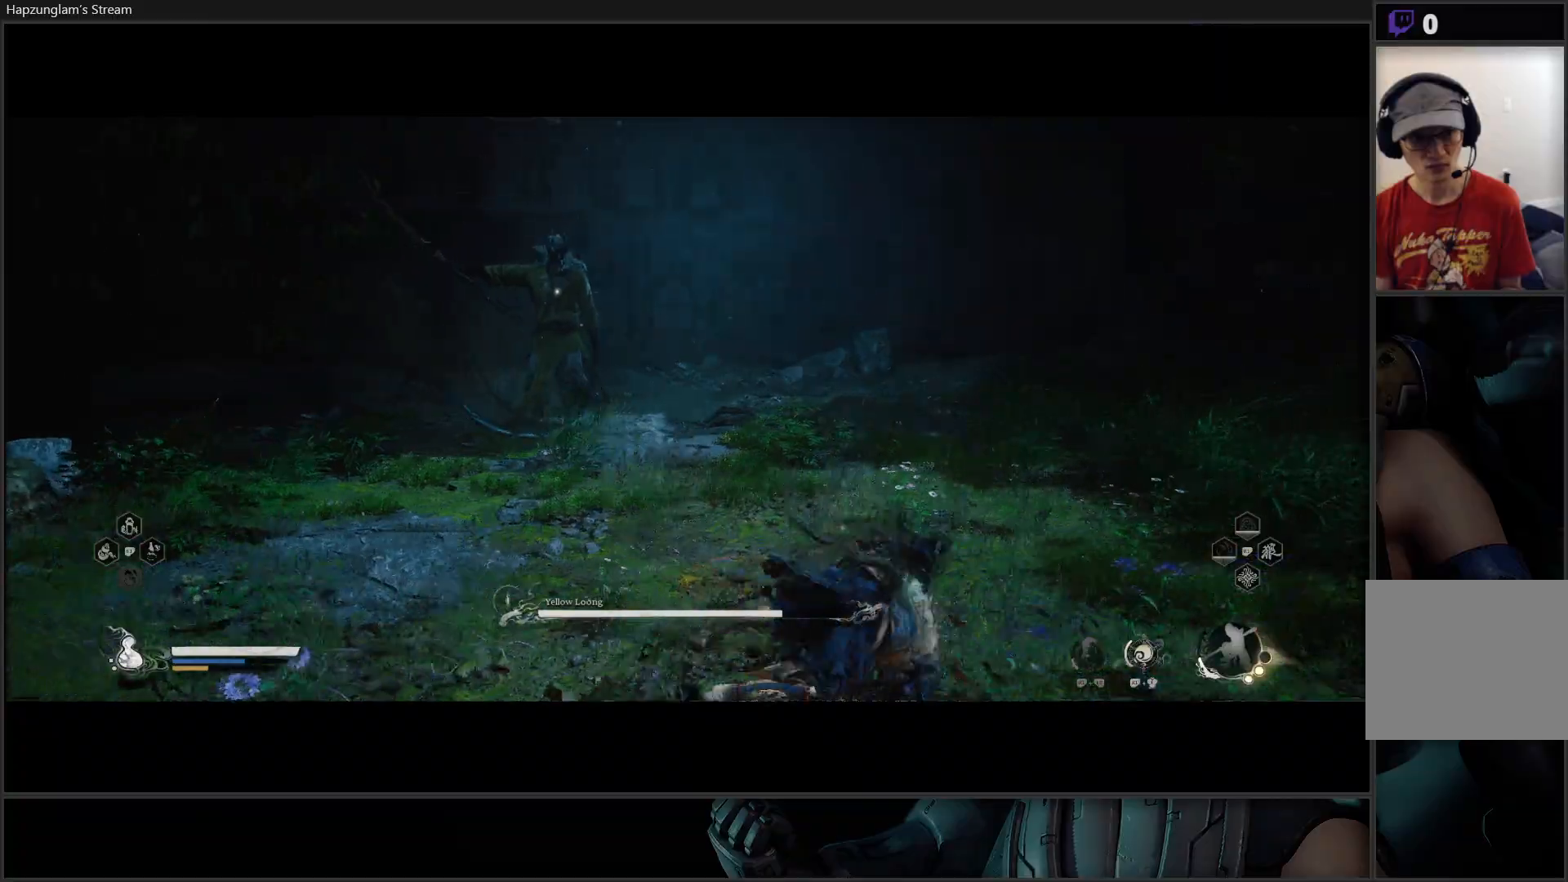
{"buttons": ["L3"], "left_stick": "up", "right_stick": "center", "events": [[184, "left_stick", "up"], [334, "L3", "down"]]}
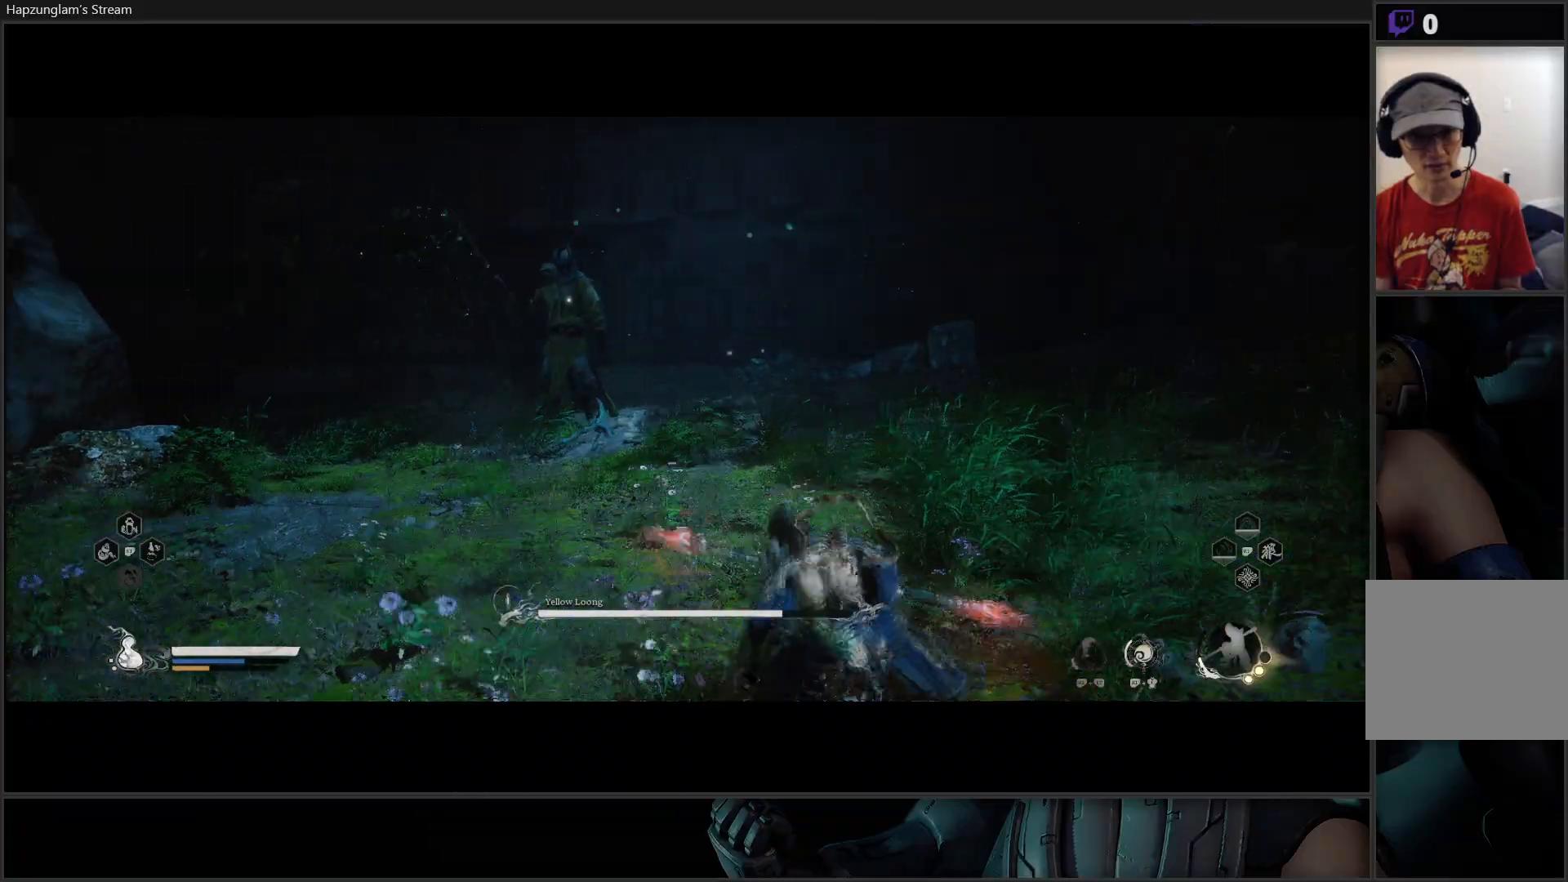
{"buttons": [], "left_stick": "up", "right_stick": "center", "events": [[400, "L3", "up"]]}
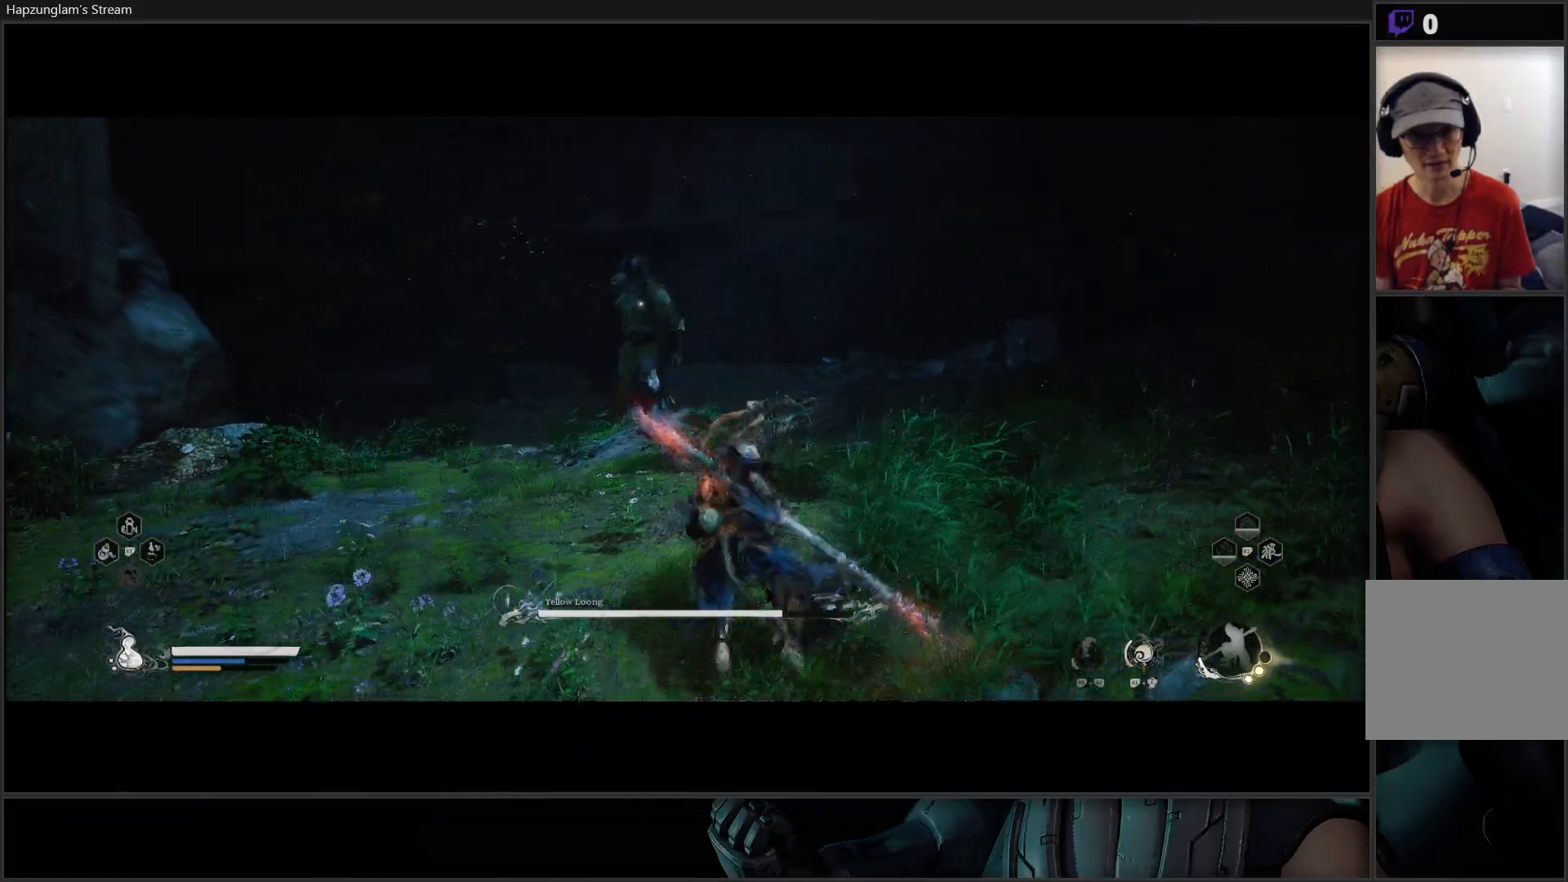
{"buttons": [], "left_stick": "up", "right_stick": "center", "events": []}
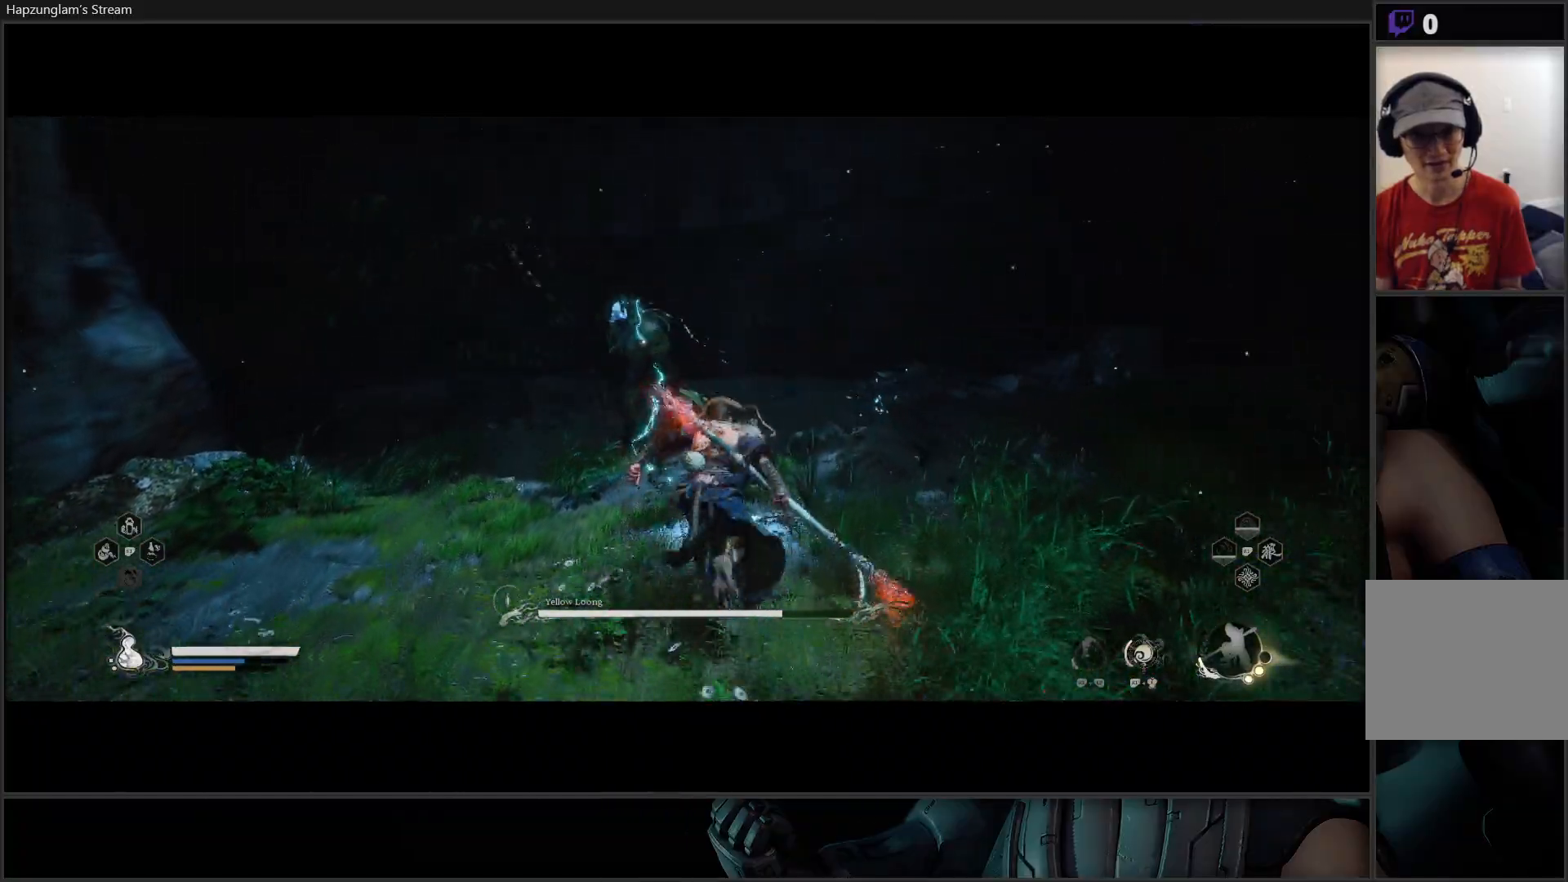
{"buttons": ["B"], "left_stick": "down-left", "right_stick": "center", "events": [[116, "left_stick", "left"], [200, "B", "down"], [350, "B", "up"], [400, "B", "down"], [467, "left_stick", "down-left"]]}
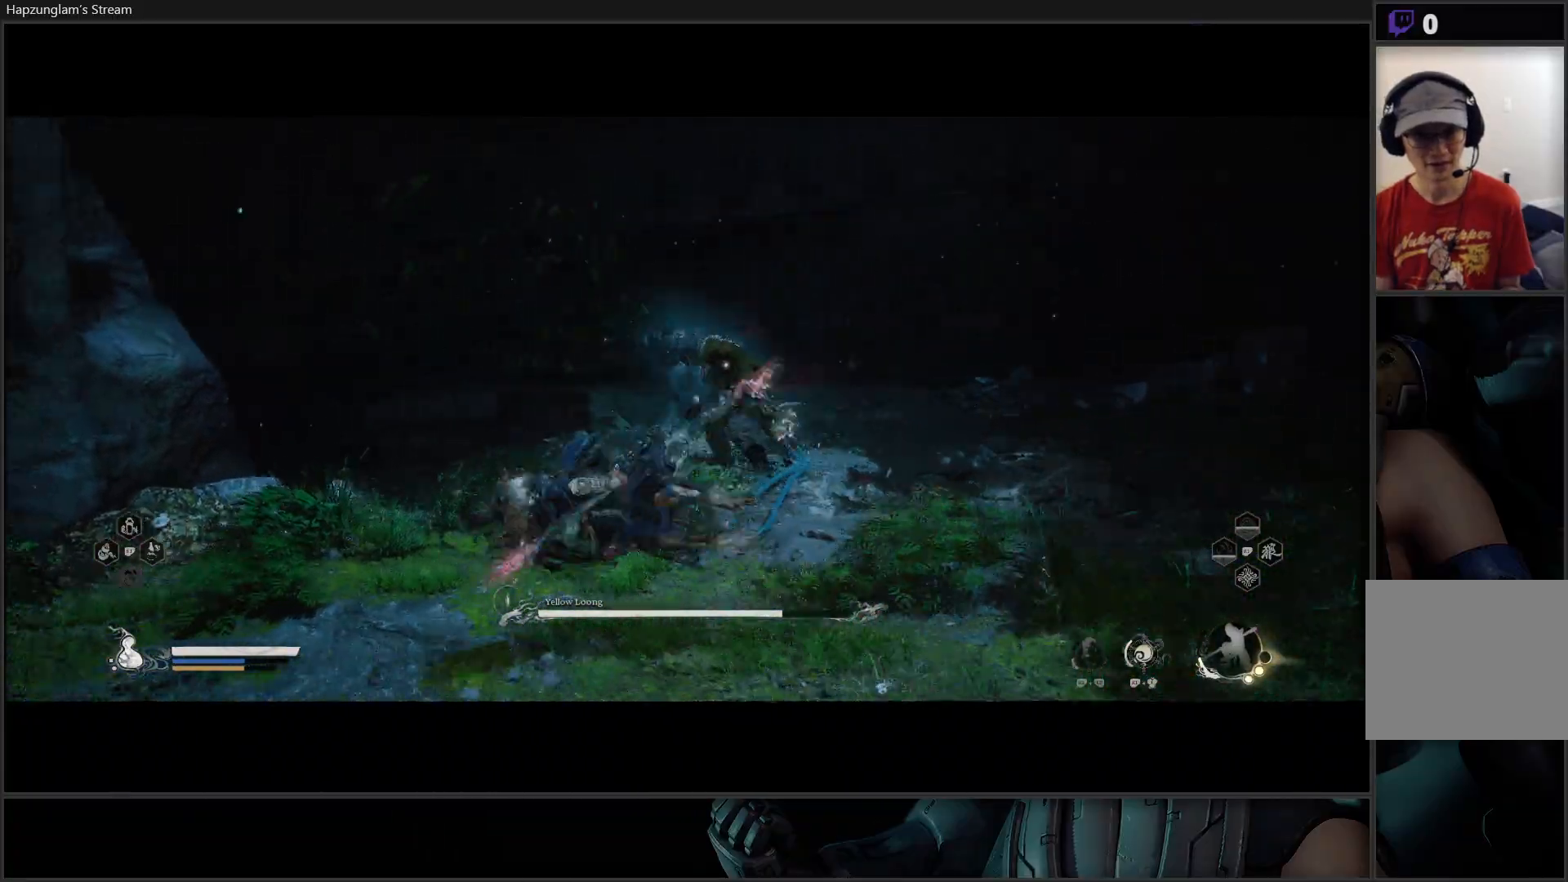
{"buttons": ["B"], "left_stick": "down-left", "right_stick": "center", "events": [[84, "B", "up"], [350, "B", "down"], [467, "B", "up"], [501, "B", "down"]]}
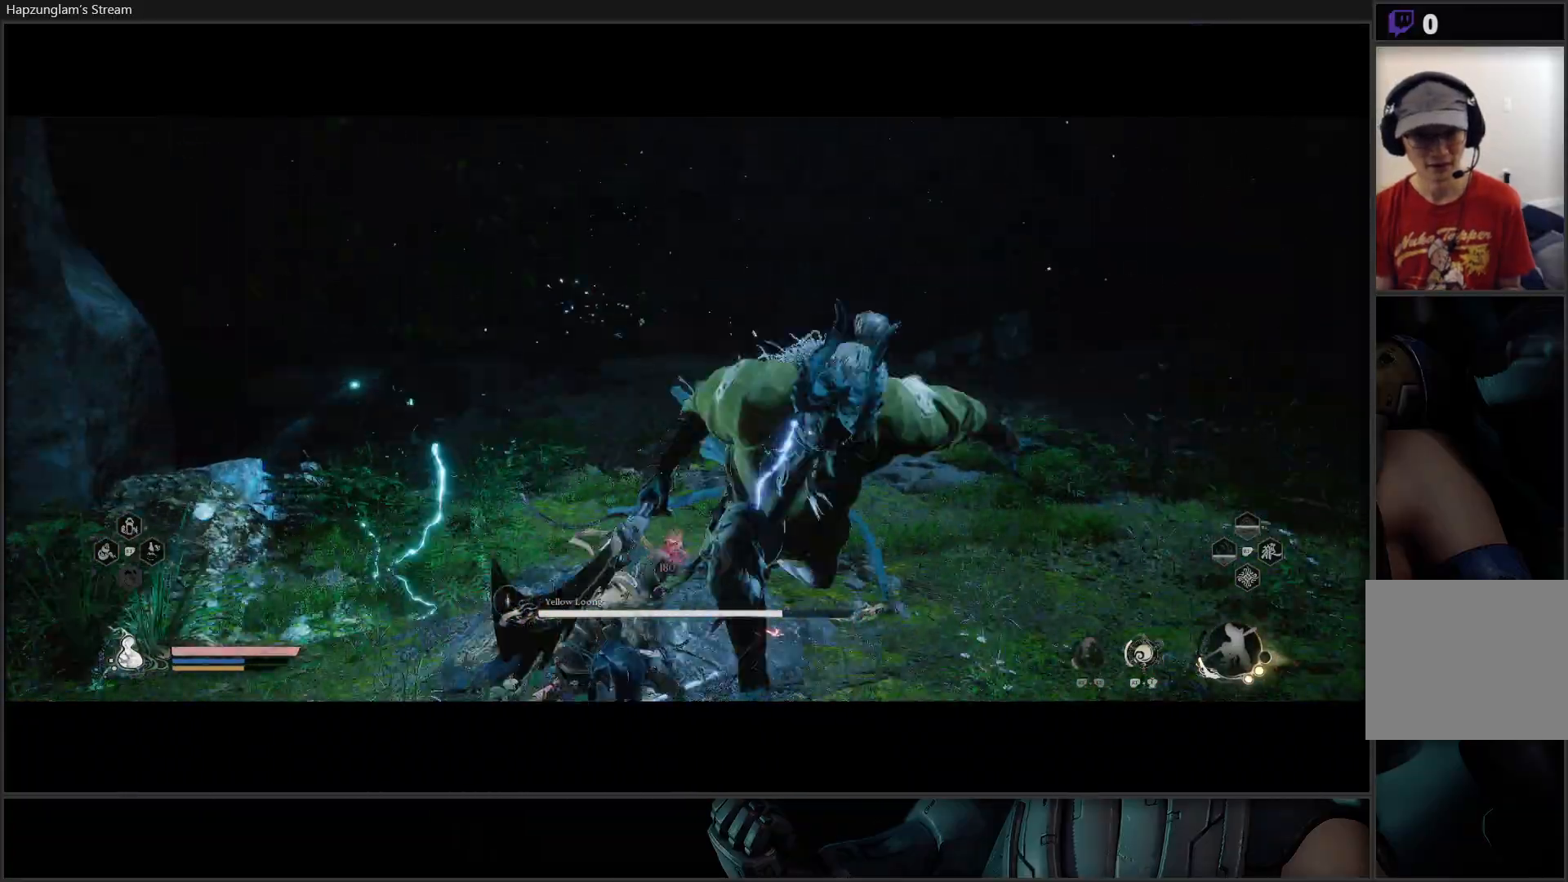
{"buttons": [], "left_stick": "left", "right_stick": "center", "events": [[133, "B", "up"], [183, "B", "down"], [317, "B", "up"], [483, "left_stick", "left"]]}
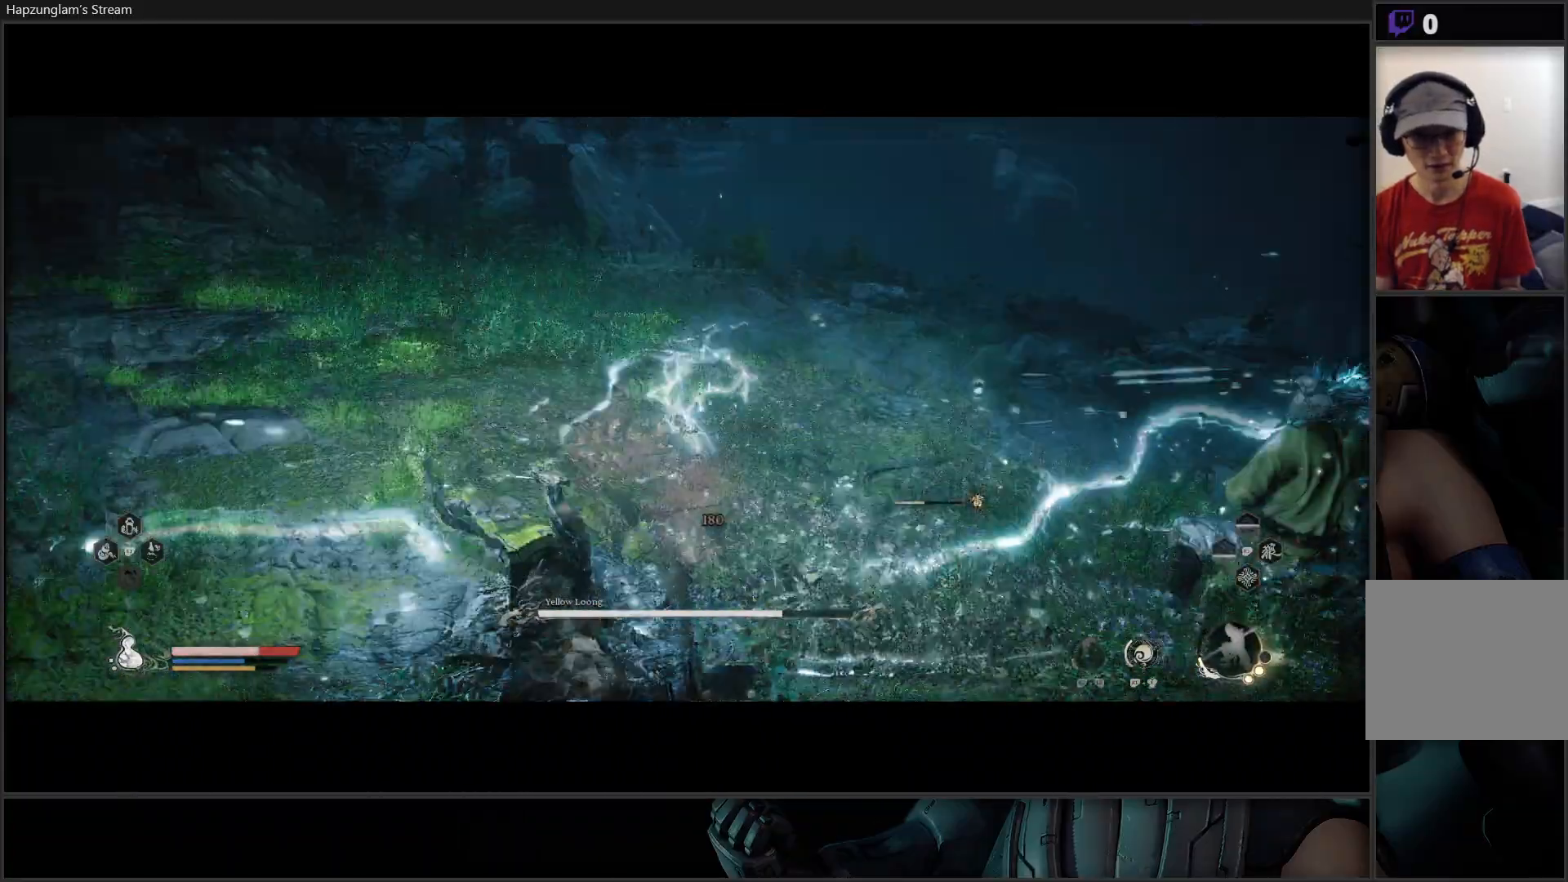
{"buttons": [], "left_stick": "left", "right_stick": "center", "events": [[217, "B", "down"], [334, "B", "up"], [384, "B", "down"], [501, "B", "up"]]}
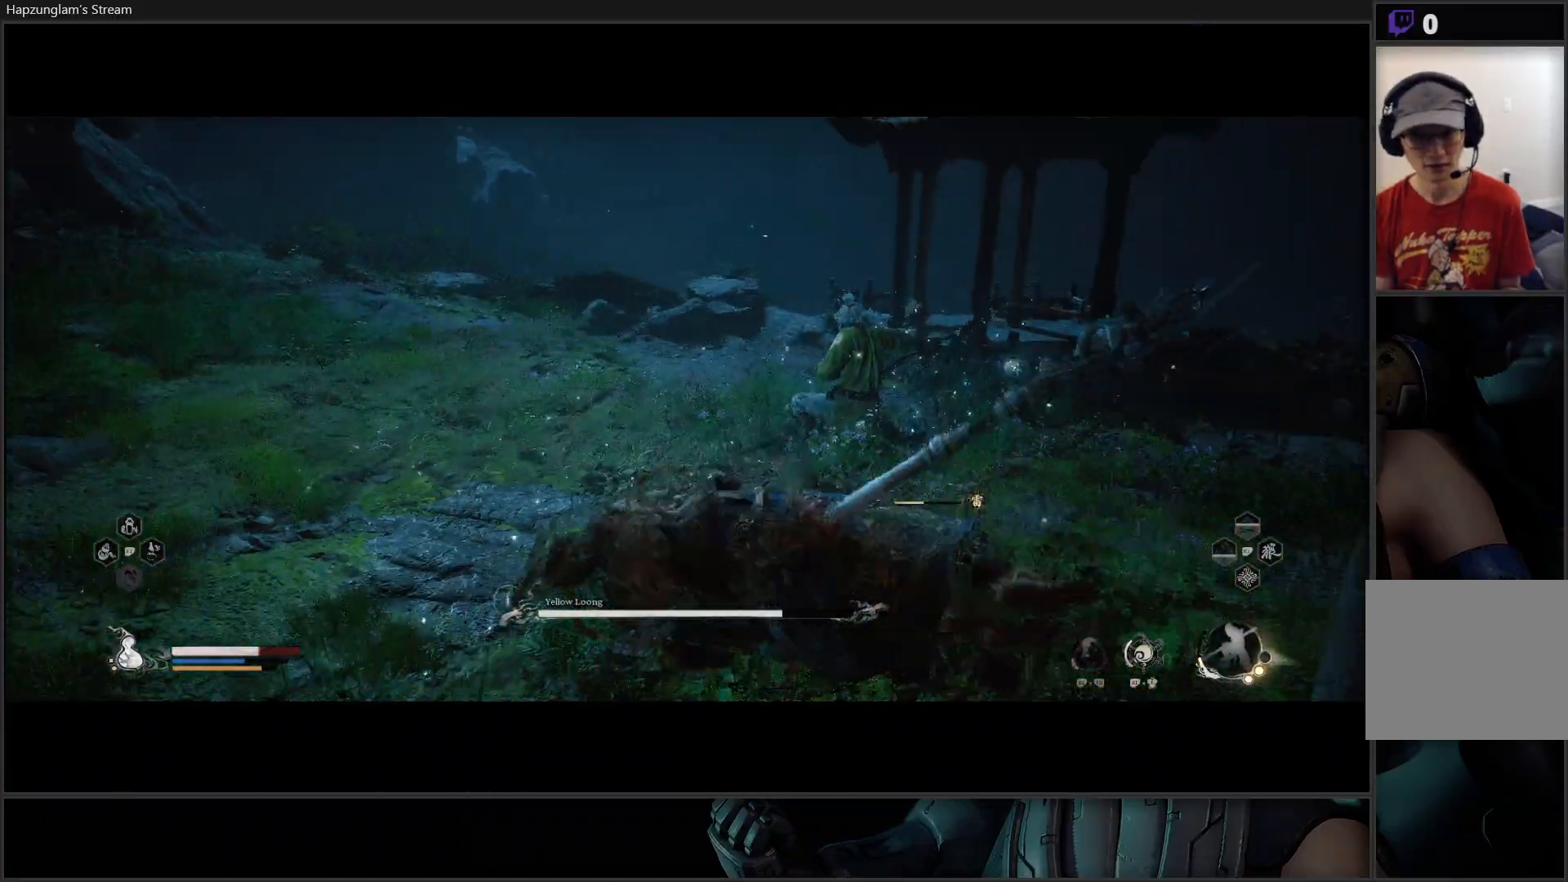
{"buttons": [], "left_stick": "left", "right_stick": "center", "events": [[283, "left_stick", "center"], [400, "left_stick", "left"]]}
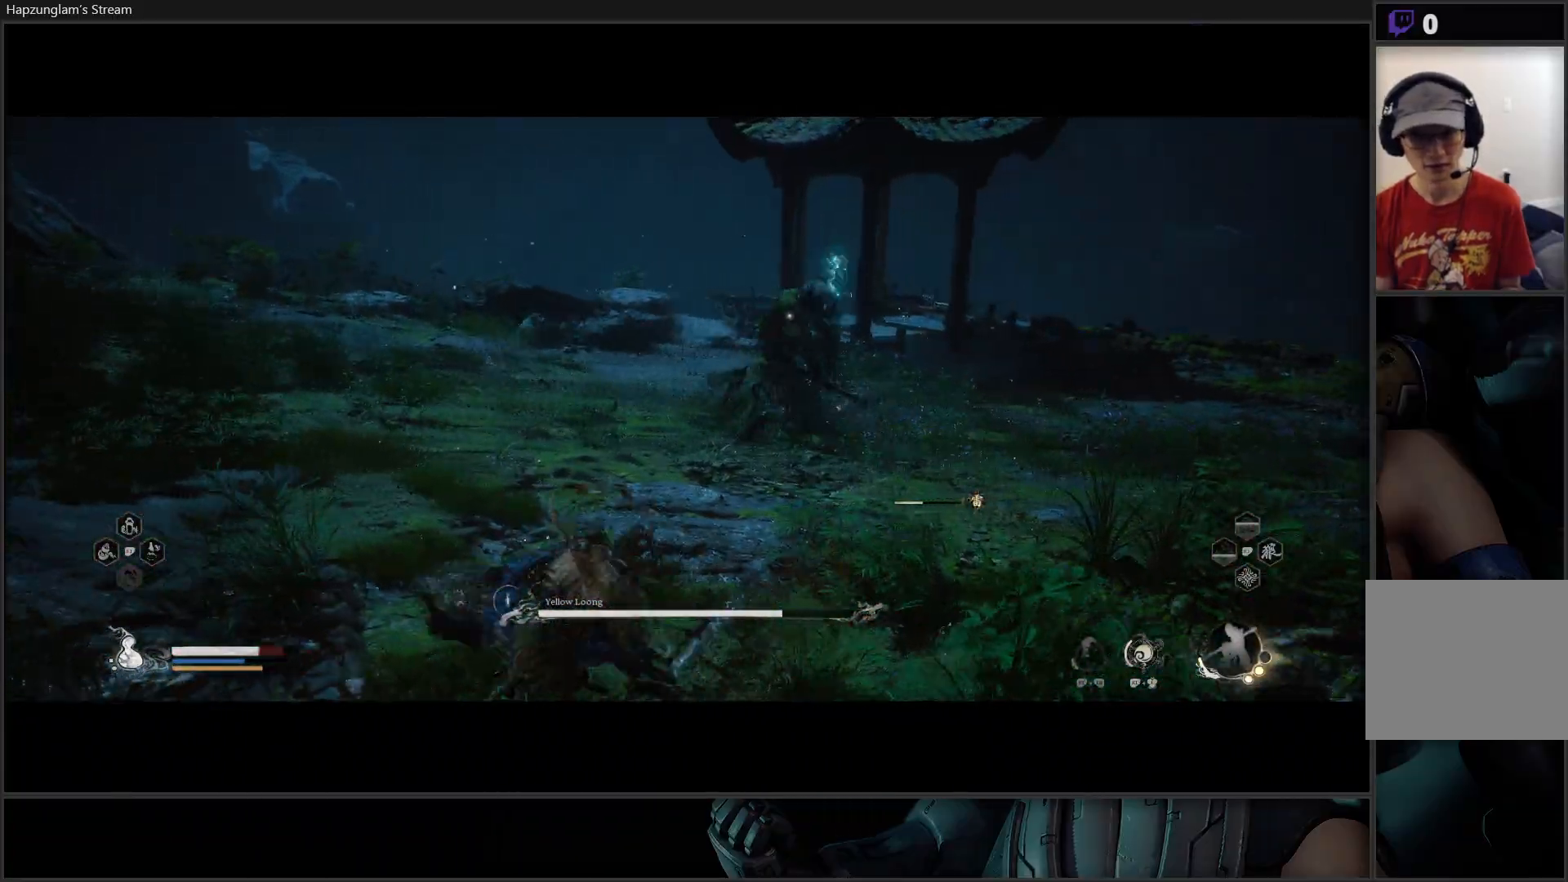
{"buttons": ["B"], "left_stick": "left", "right_stick": "center", "events": [[384, "B", "down"]]}
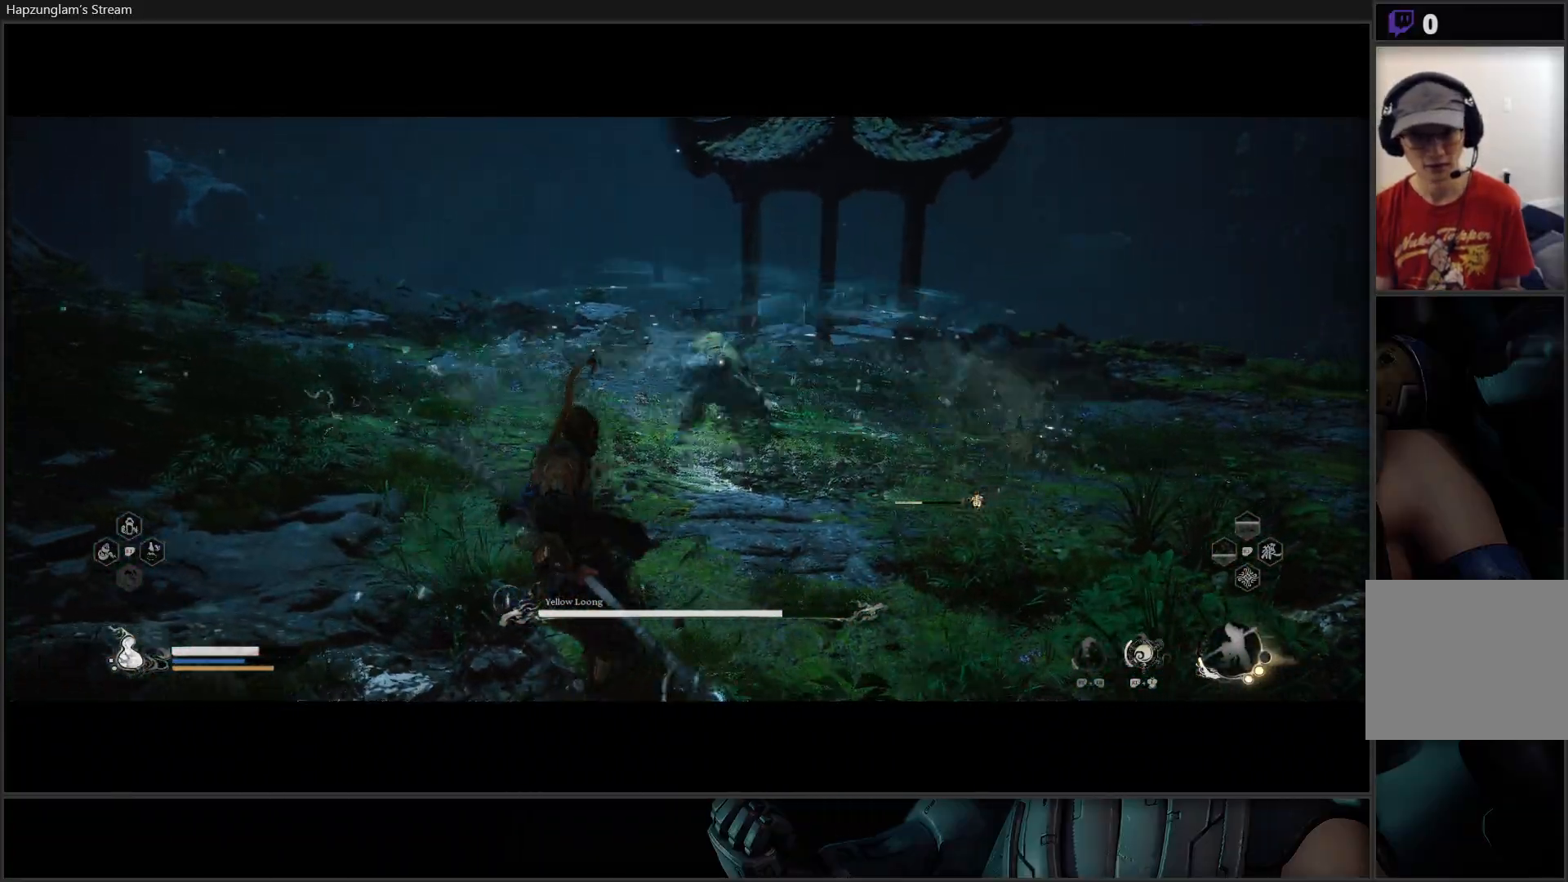
{"buttons": [], "left_stick": "up", "right_stick": "center", "events": [[16, "B", "up"], [116, "B", "down"], [217, "B", "up"], [417, "left_stick", "up"]]}
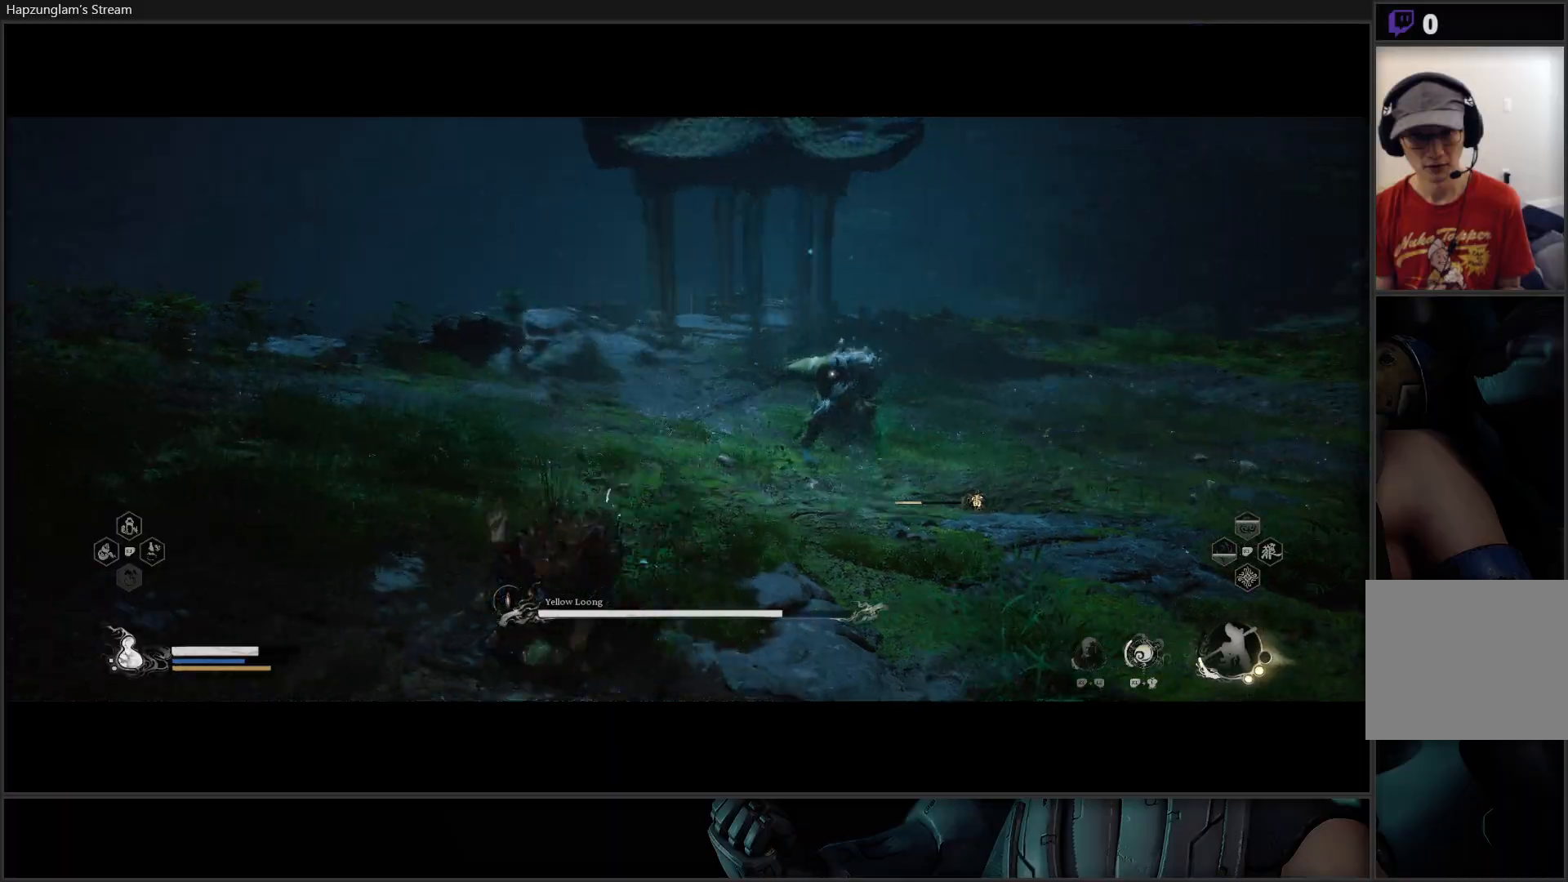
{"buttons": [], "left_stick": "up", "right_stick": "center", "events": [[100, "L3", "down"], [284, "L3", "up"]]}
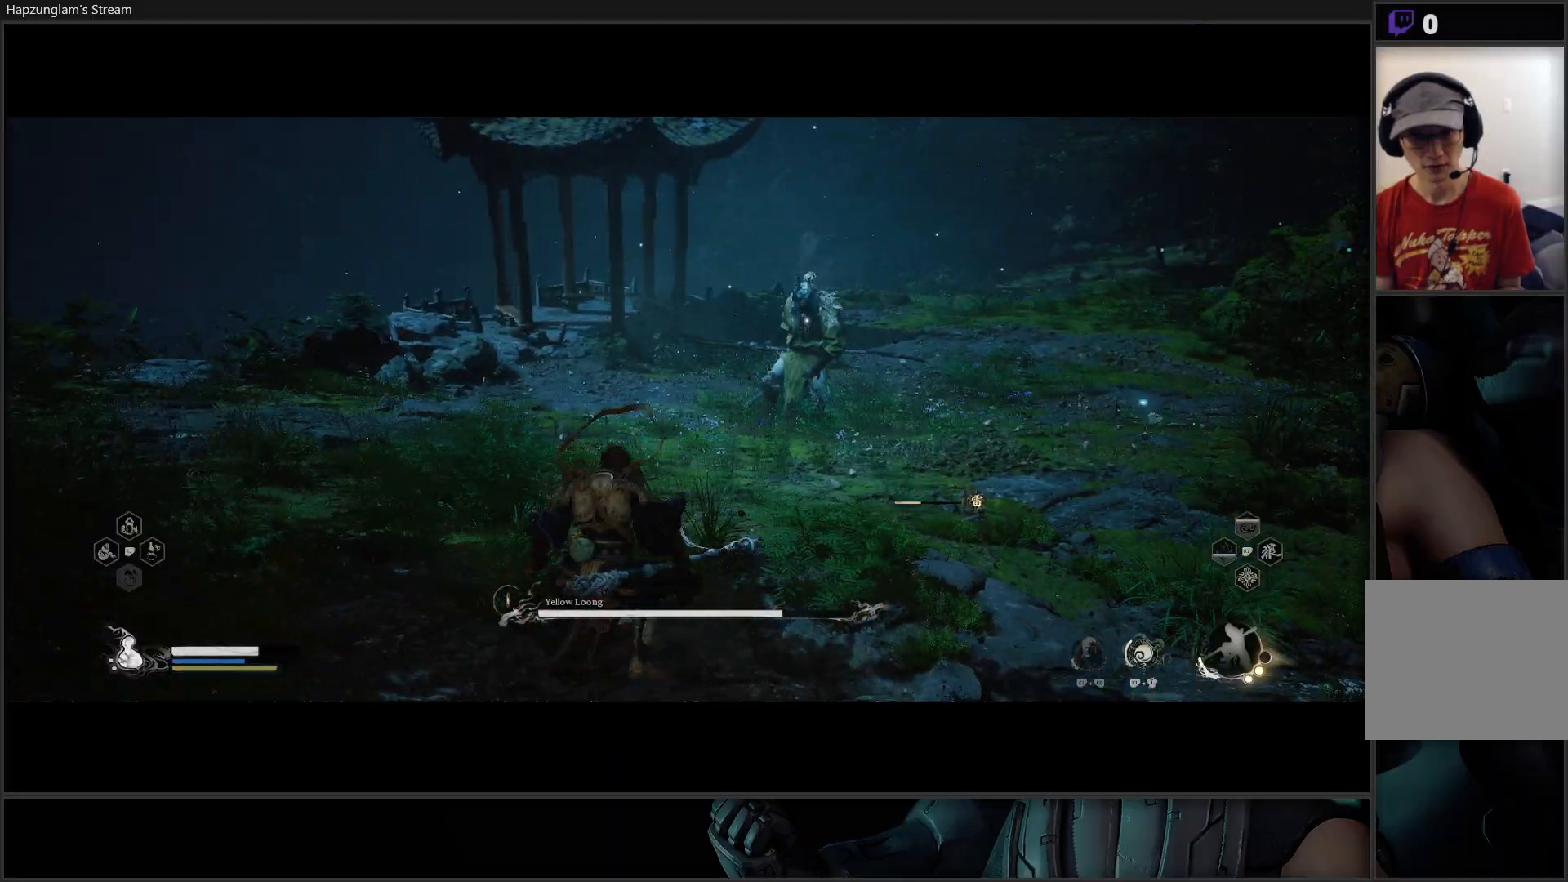
{"buttons": [], "left_stick": "up", "right_stick": "center", "events": [[150, "L3", "down"], [317, "L3", "up"]]}
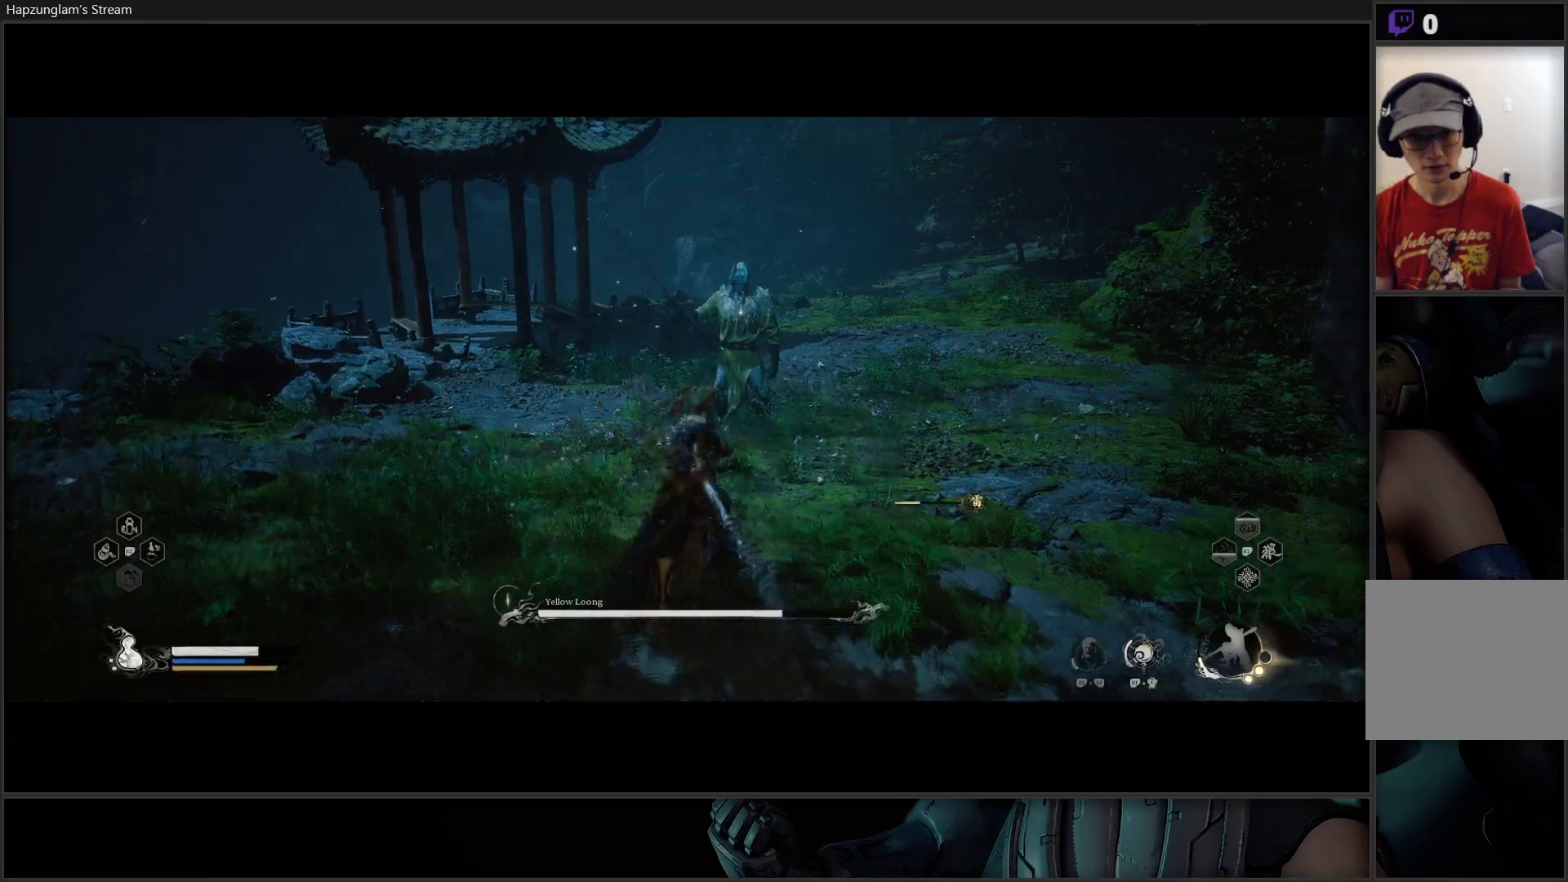
{"buttons": [], "left_stick": "up", "right_stick": "center", "events": []}
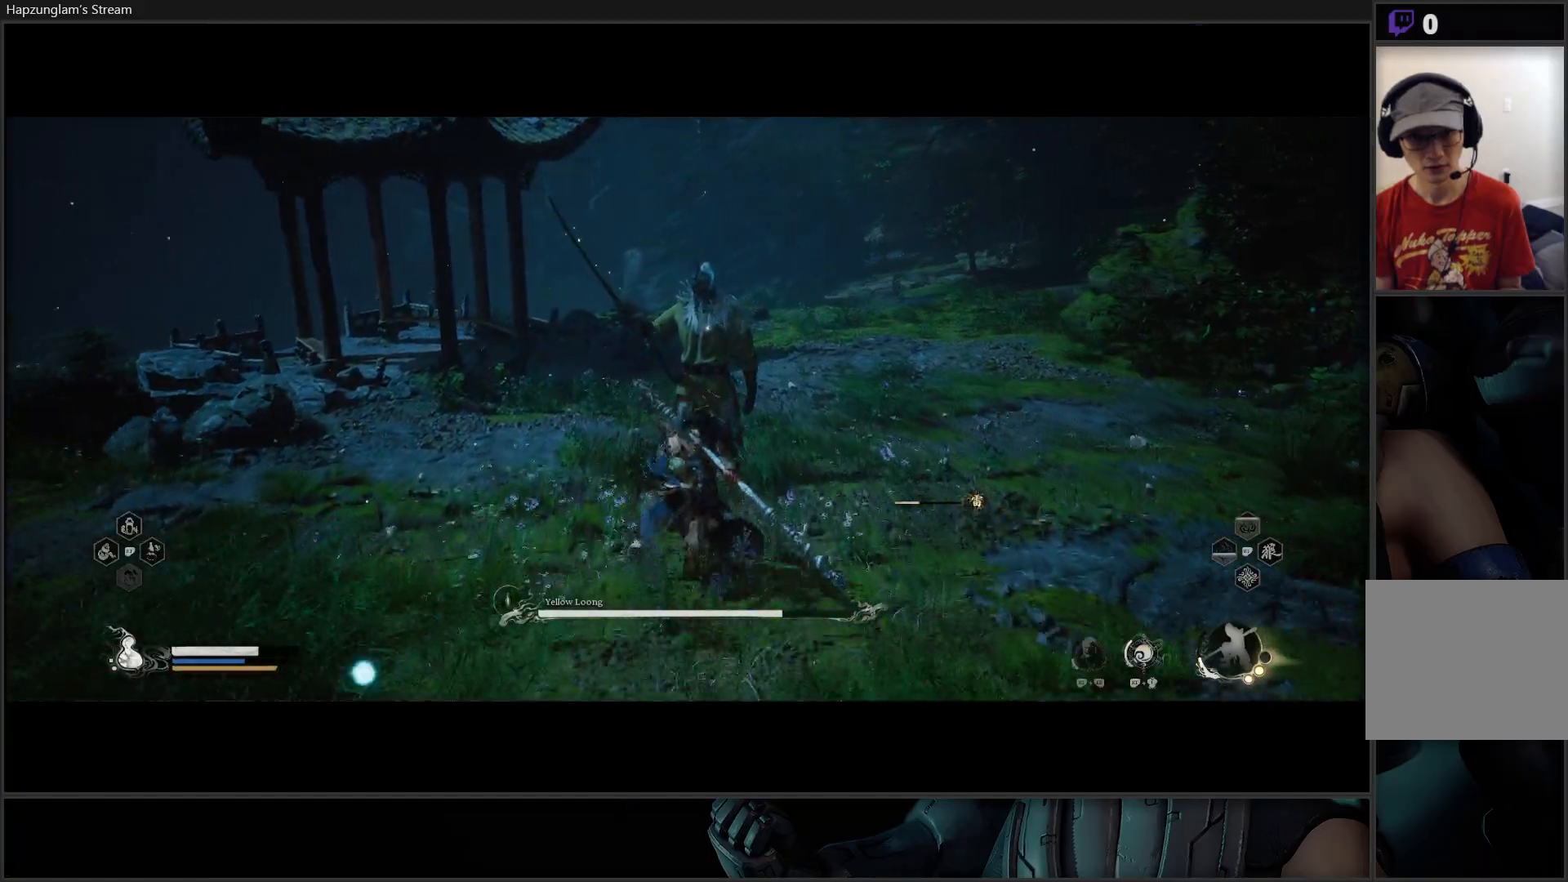
{"buttons": [], "left_stick": "center", "right_stick": "center", "events": [[116, "X", "down"], [200, "X", "up"], [267, "X", "down"], [350, "X", "up"], [417, "X", "down"], [450, "left_stick", "center"], [483, "X", "up"]]}
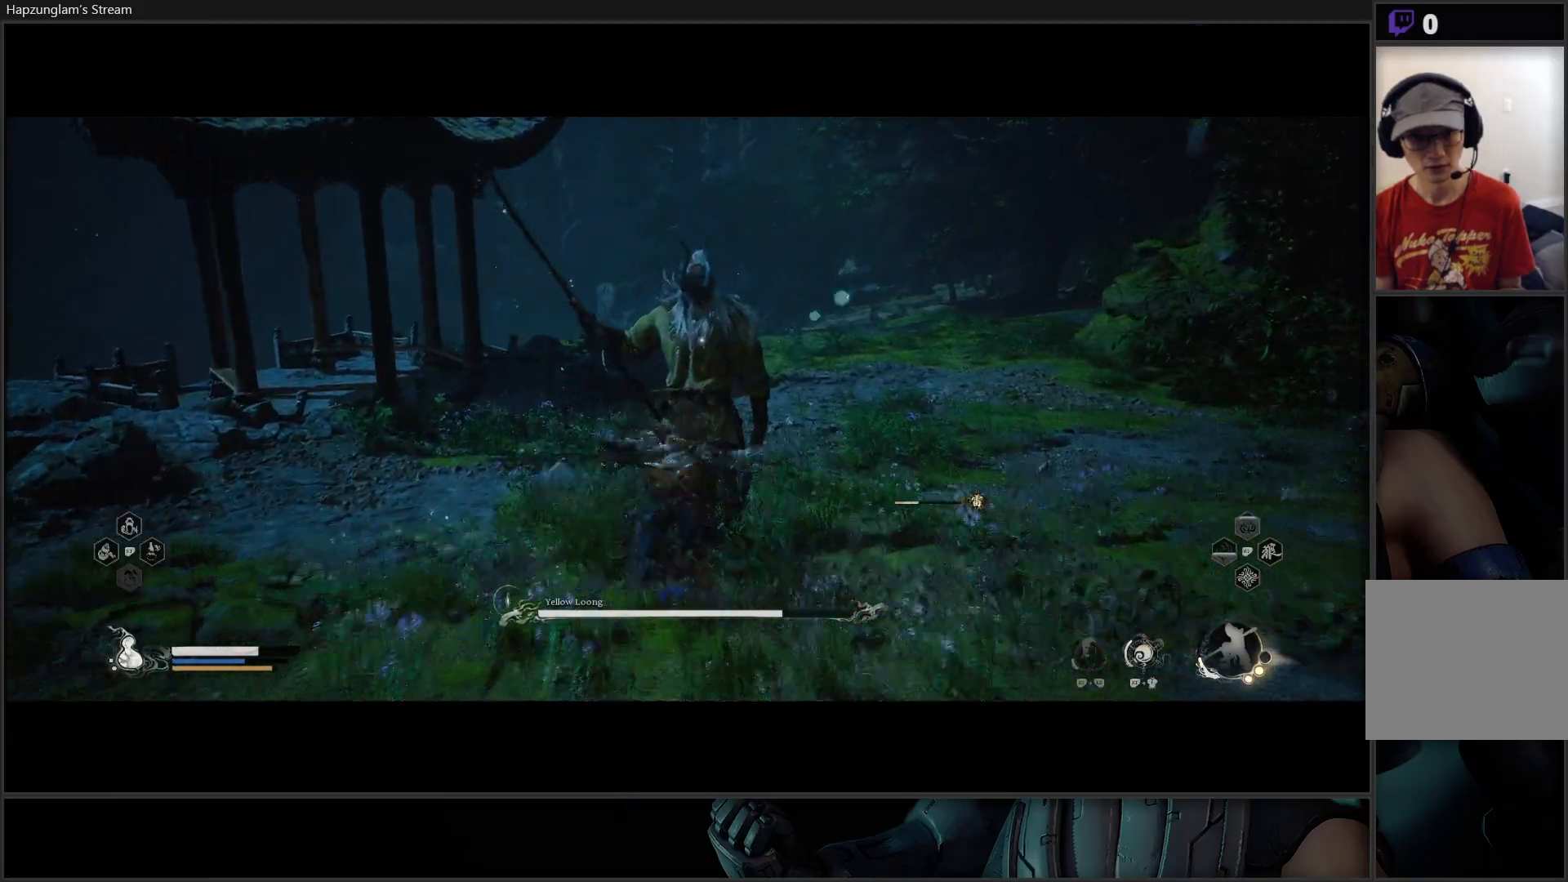
{"buttons": ["X"], "left_stick": "center", "right_stick": "center", "events": [[50, "X", "down"], [117, "X", "up"], [184, "X", "down"], [250, "X", "up"], [334, "X", "down"], [417, "X", "up"], [484, "X", "down"]]}
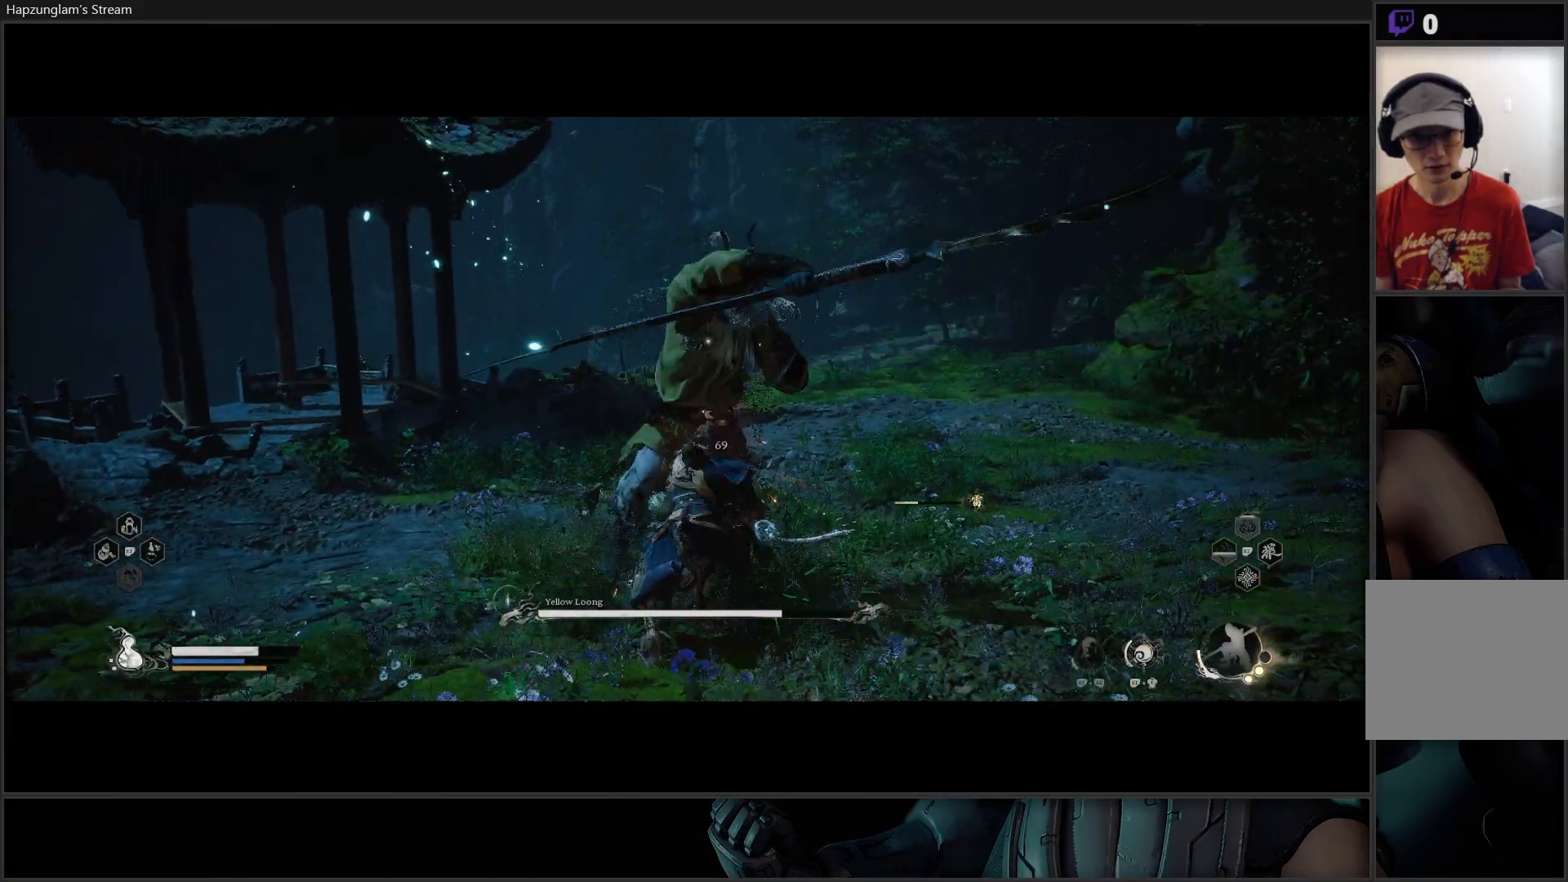
{"buttons": [], "left_stick": "right", "right_stick": "center", "events": [[66, "X", "up"], [116, "left_stick", "right"], [217, "B", "down"], [317, "B", "up"], [367, "B", "down"], [467, "B", "up"]]}
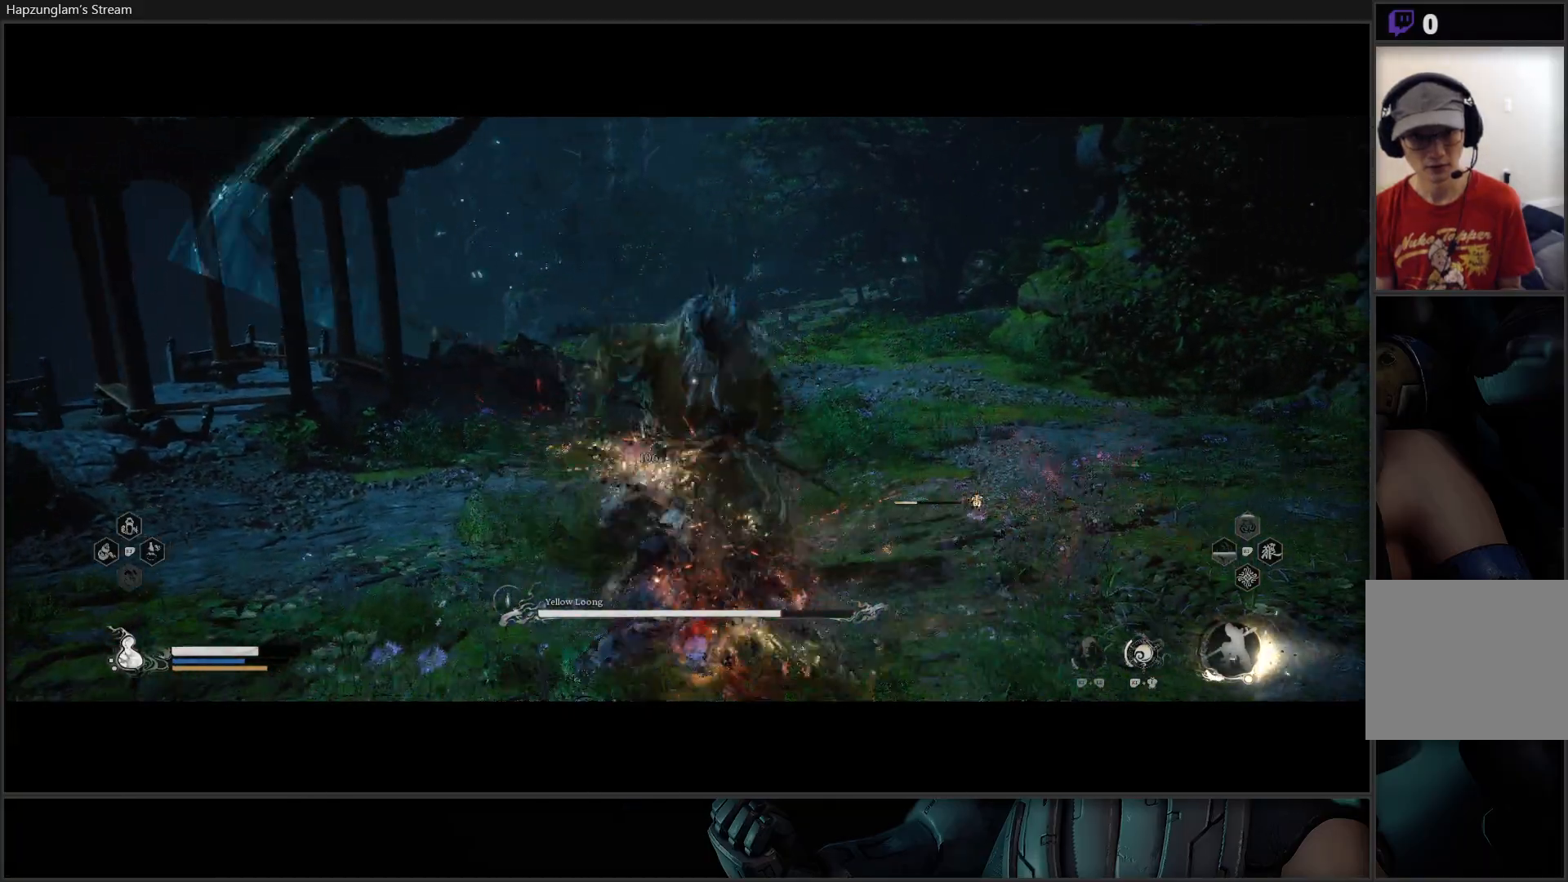
{"buttons": [], "left_stick": "right", "right_stick": "center", "events": [[17, "B", "down"], [117, "B", "up"]]}
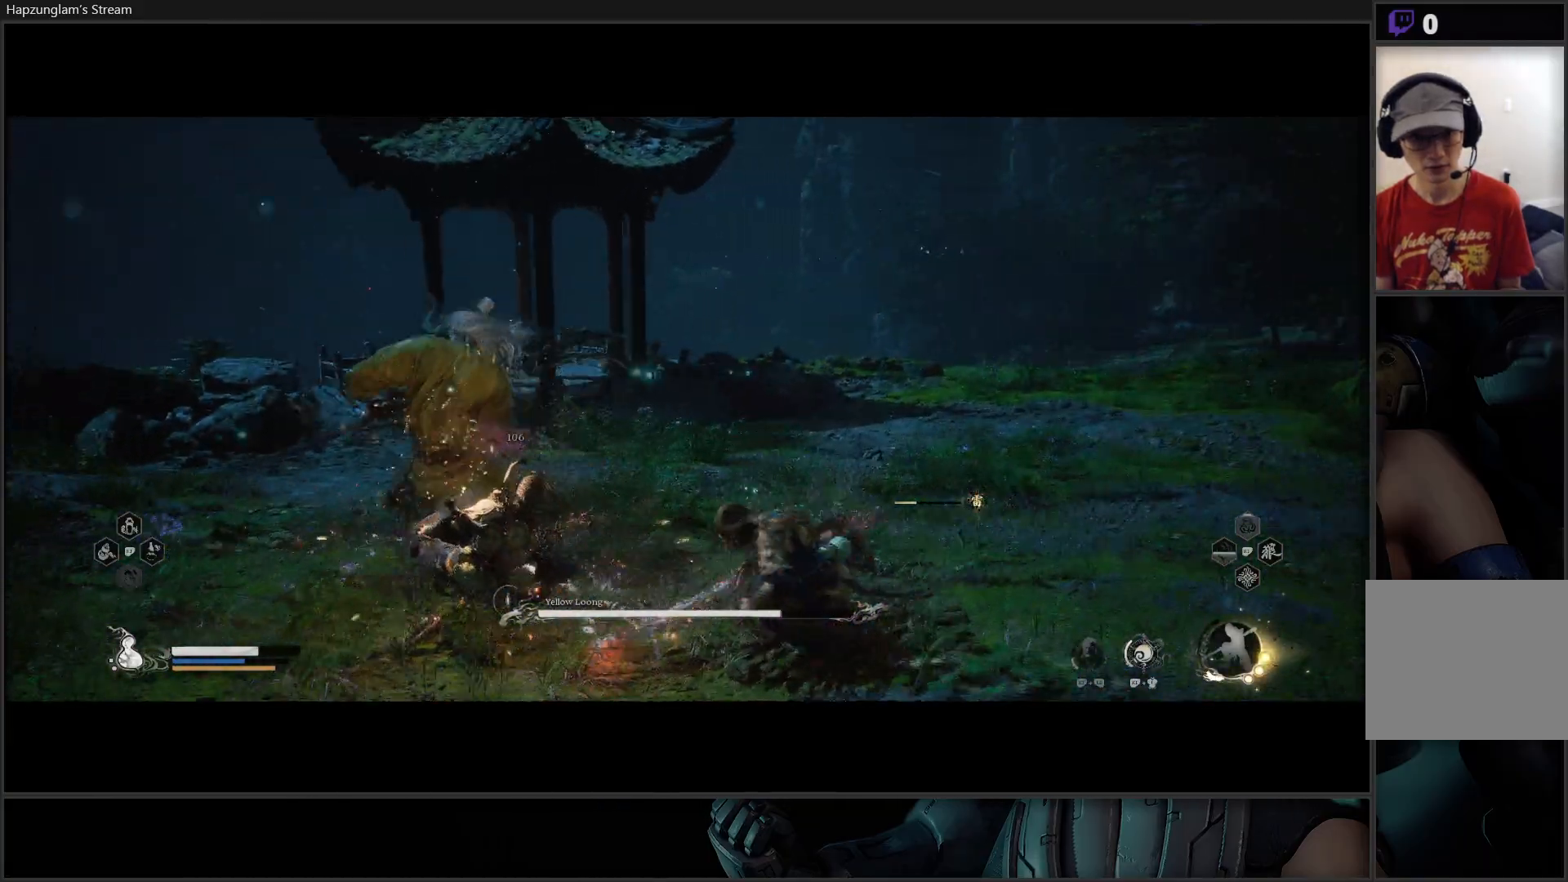
{"buttons": [], "left_stick": "right", "right_stick": "center", "events": [[33, "B", "down"], [133, "B", "up"], [233, "B", "down"], [300, "B", "up"]]}
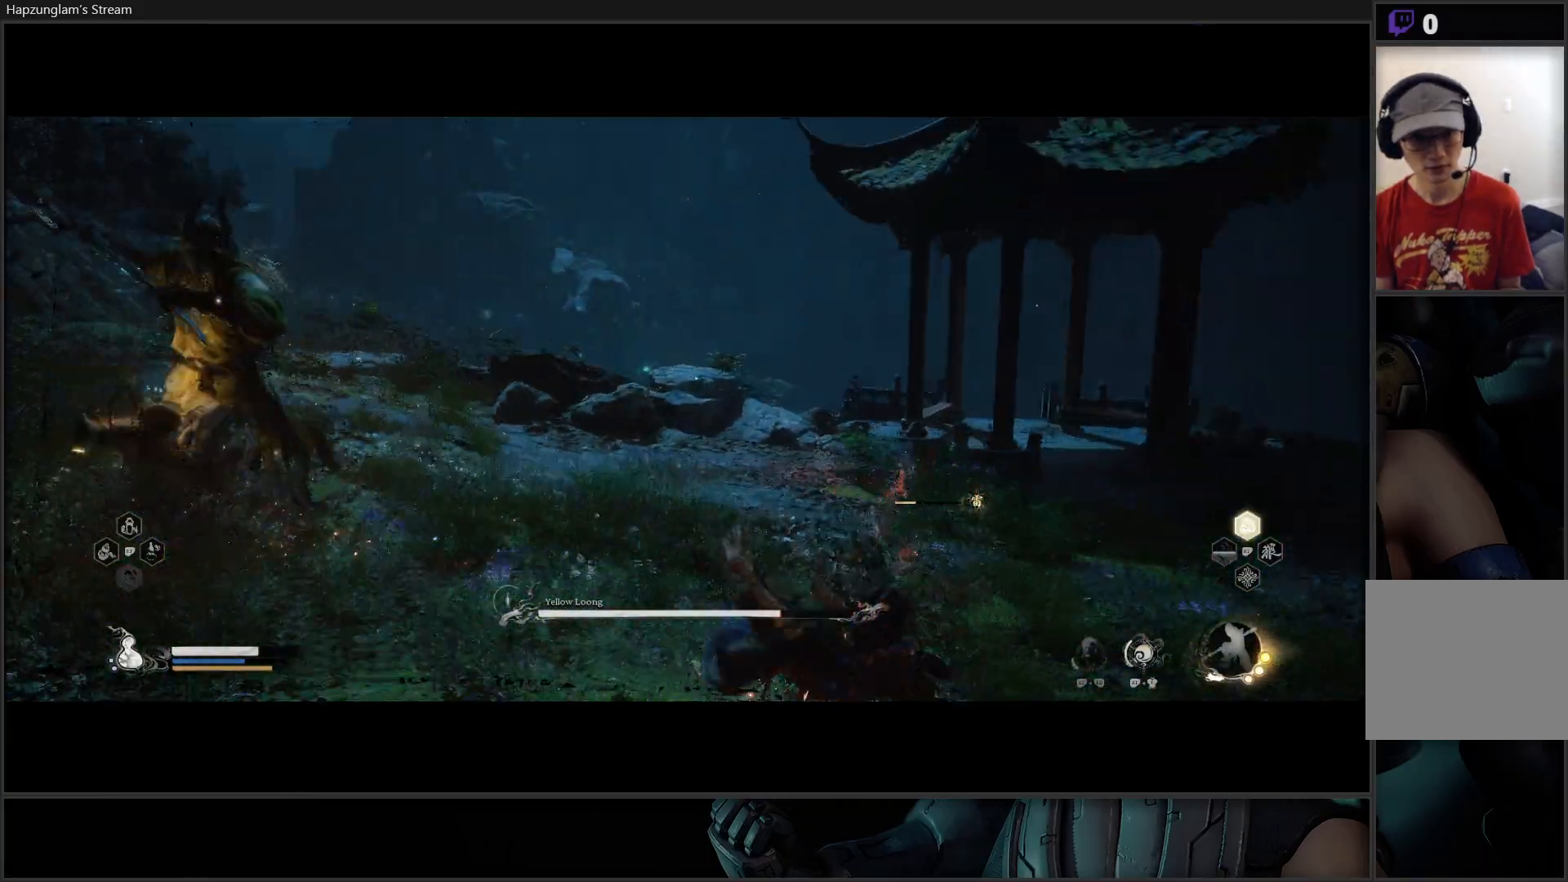
{"buttons": [], "left_stick": "up-right", "right_stick": "center", "events": [[451, "left_stick", "up-right"]]}
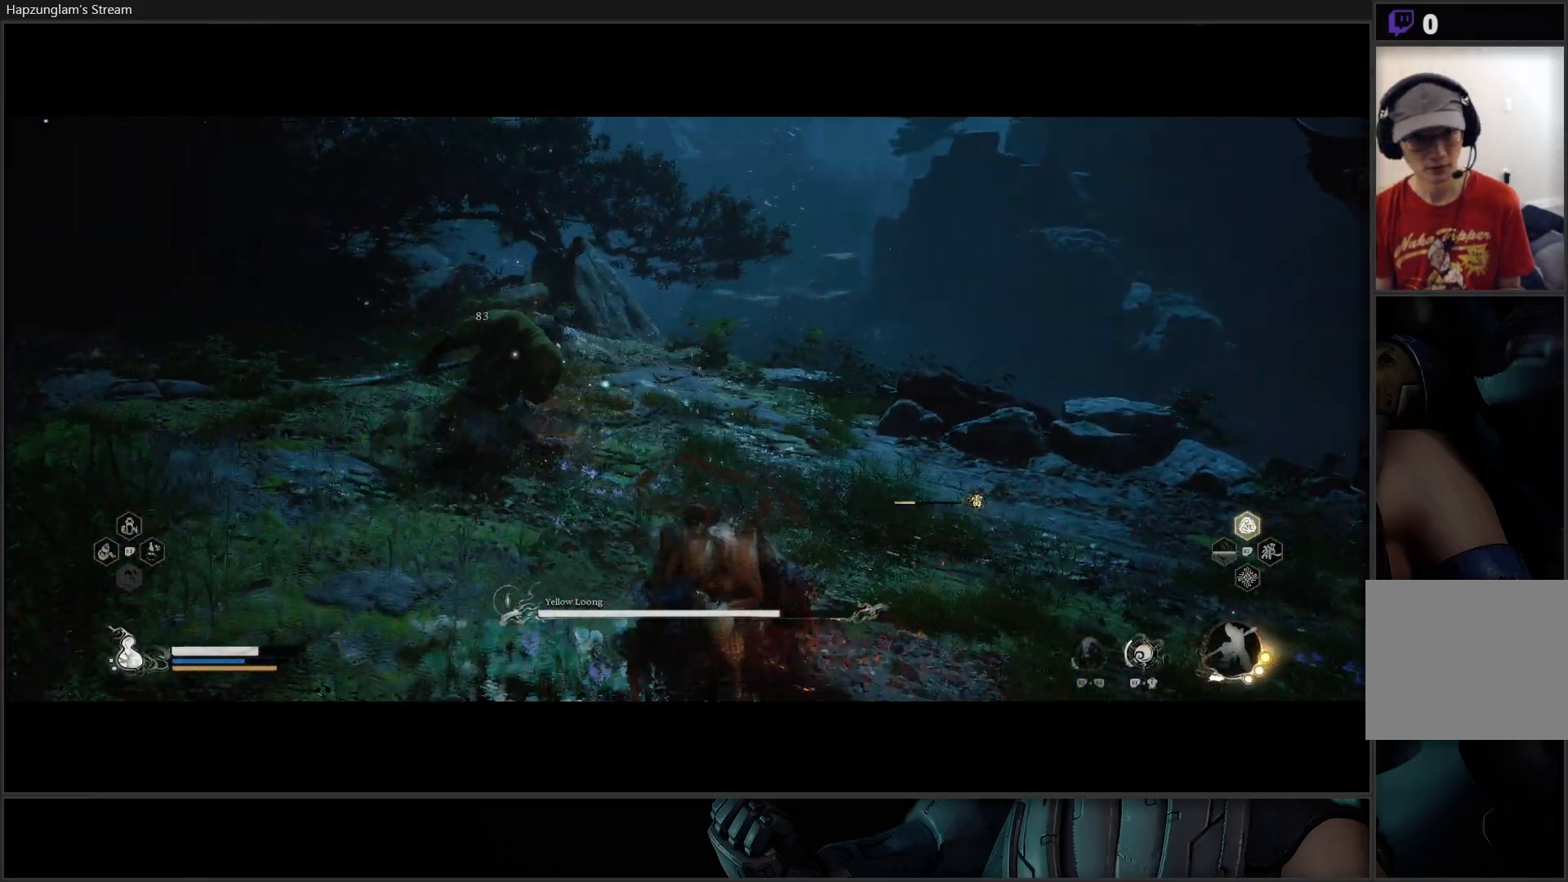
{"buttons": ["X"], "left_stick": "up", "right_stick": "center", "events": [[16, "left_stick", "up"], [183, "L3", "down"], [400, "L3", "up"], [467, "X", "down"]]}
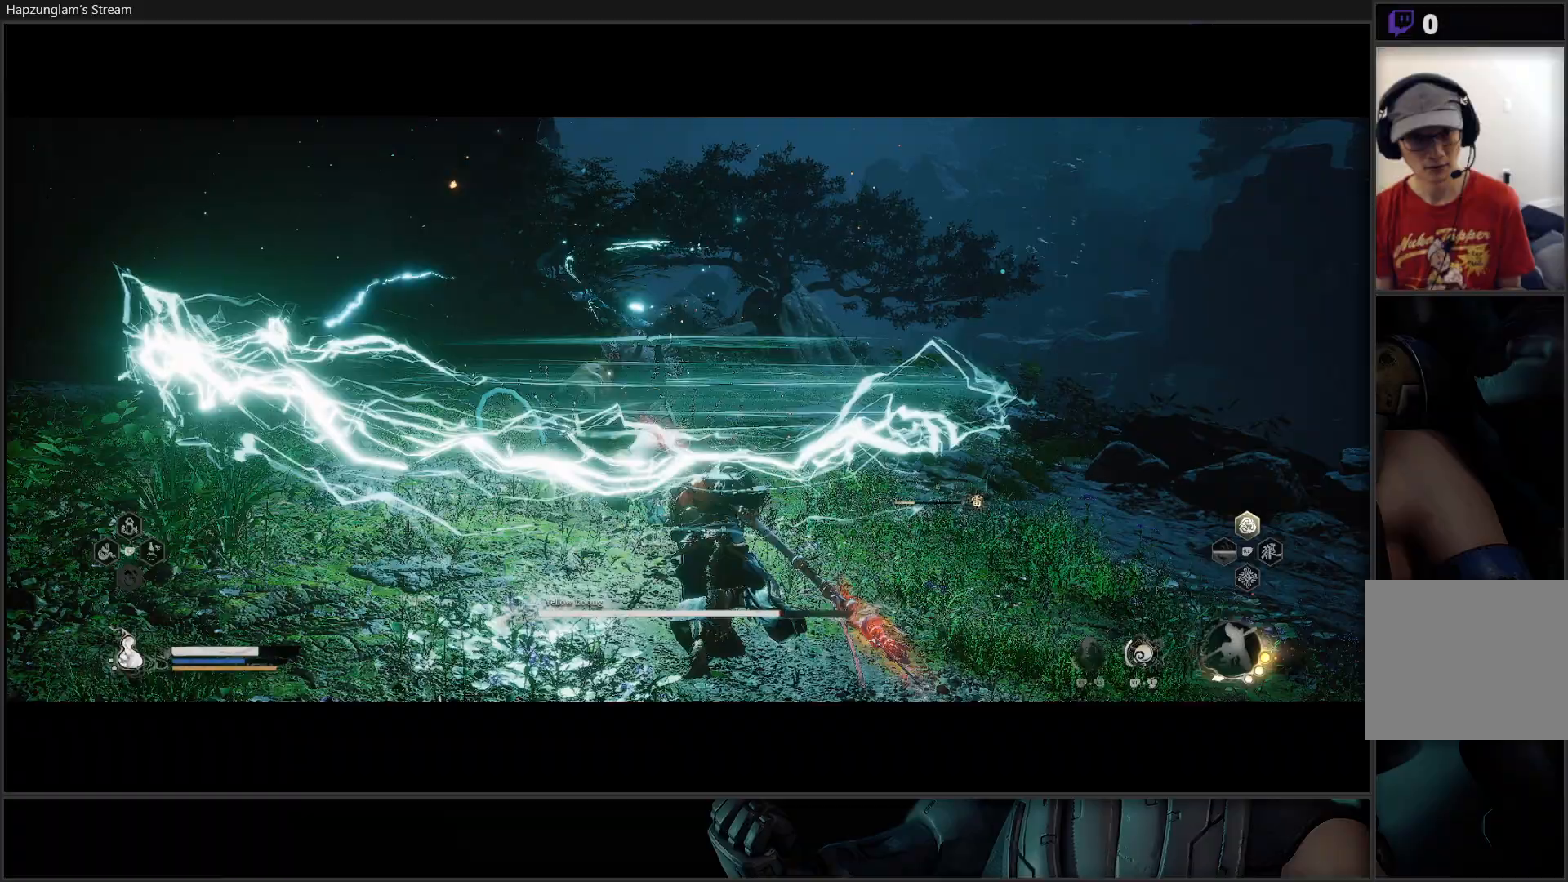
{"buttons": [], "left_stick": "up", "right_stick": "center", "events": [[67, "X", "up"], [117, "X", "down"], [200, "X", "up"], [267, "left_stick", "up-right"], [384, "X", "down"], [401, "left_stick", "up"], [467, "X", "up"]]}
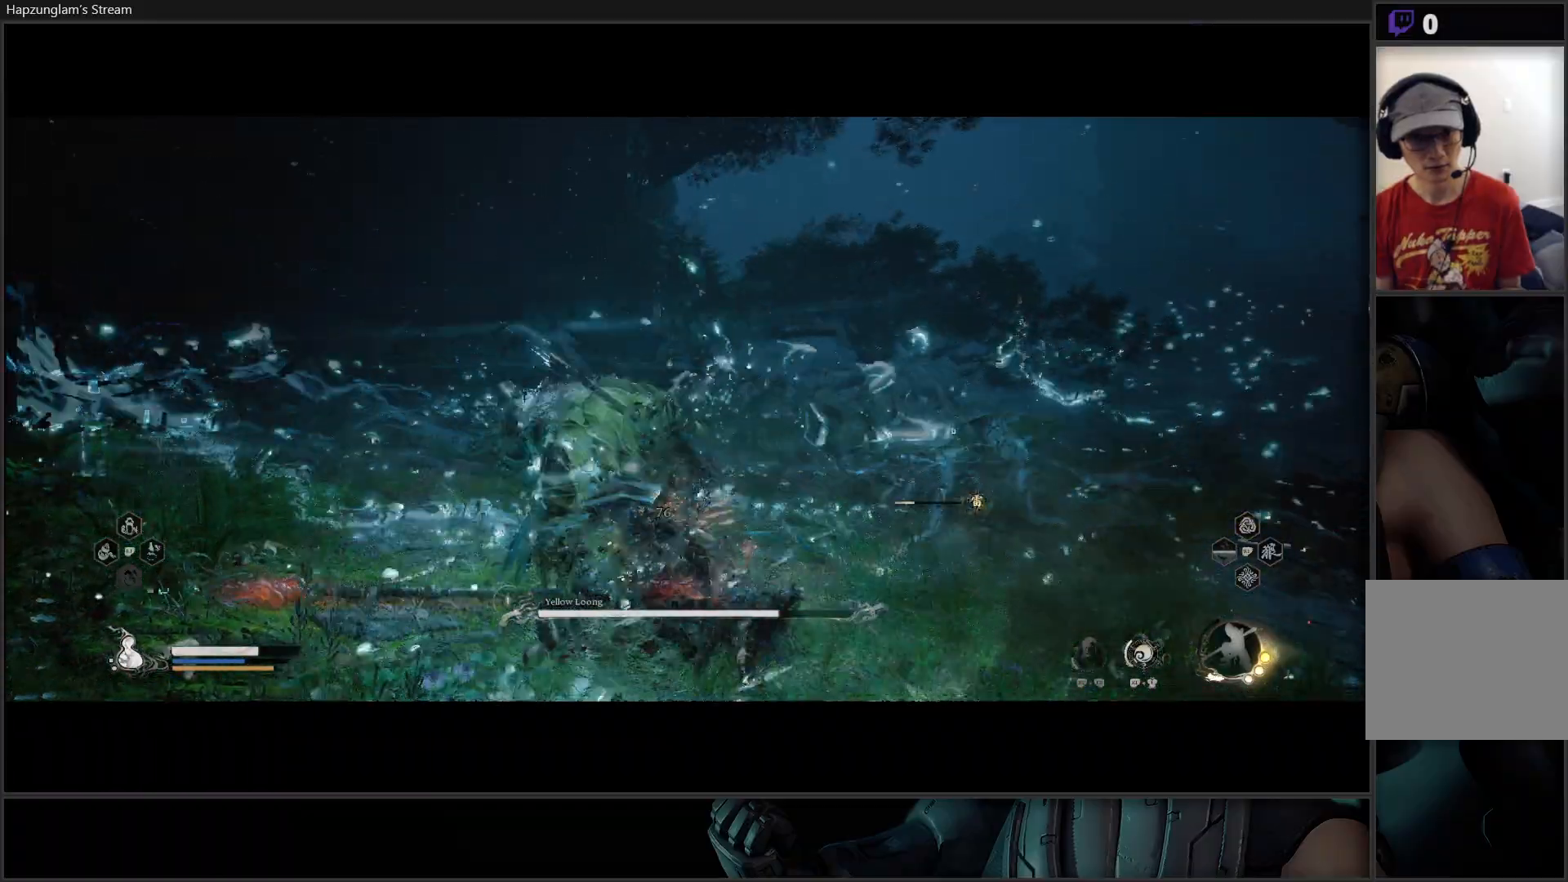
{"buttons": ["X"], "left_stick": "center", "right_stick": "center", "events": [[16, "left_stick", "center"], [33, "X", "down"], [100, "X", "up"], [183, "X", "down"], [250, "X", "up"], [317, "X", "down"], [367, "X", "up"], [450, "X", "down"]]}
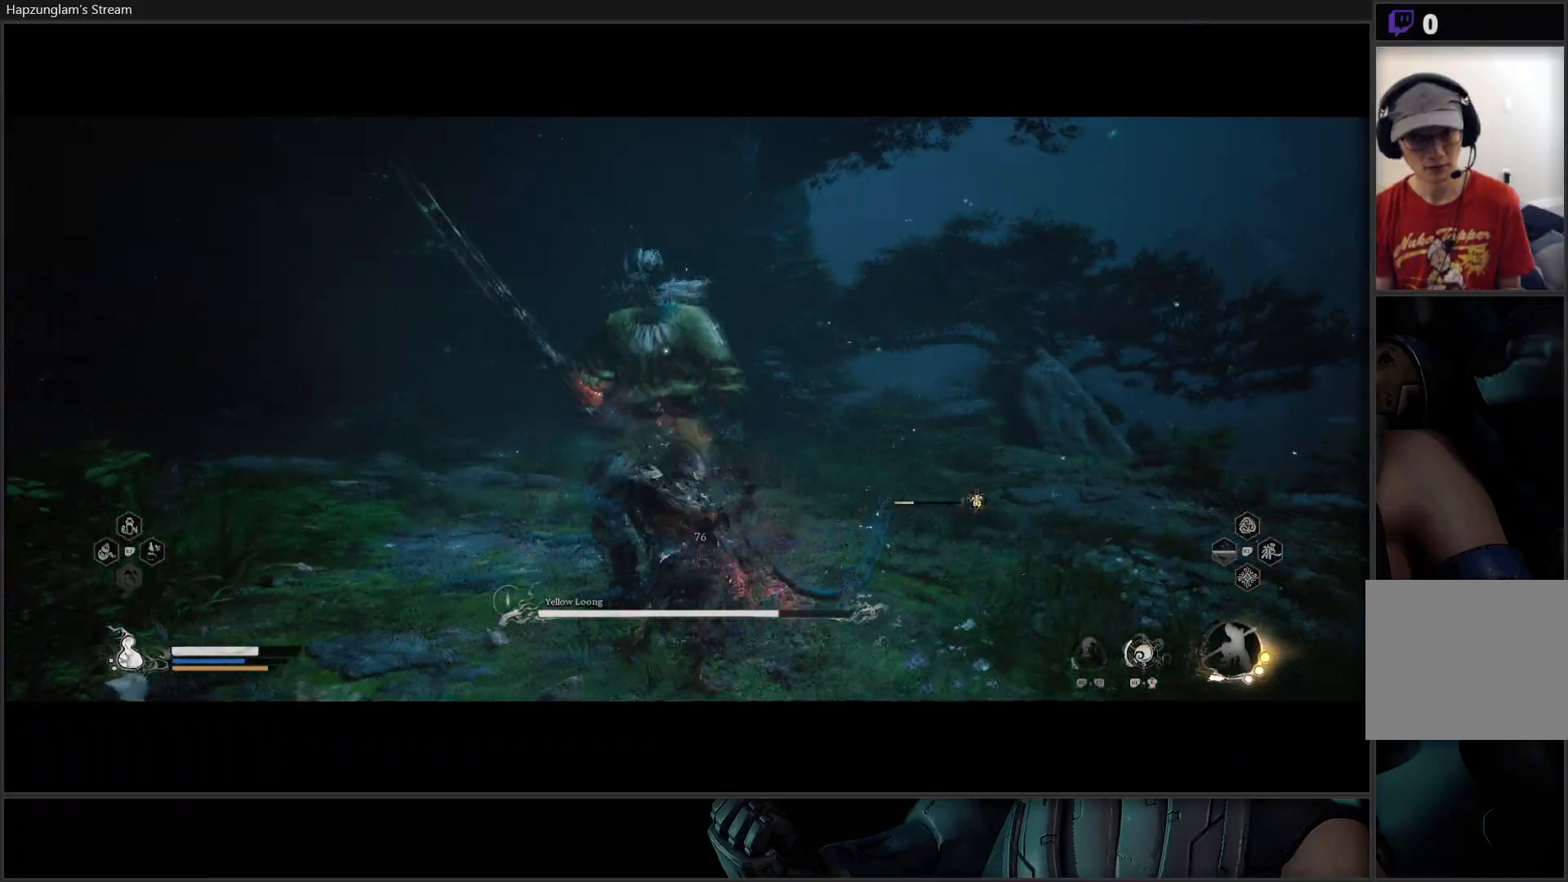
{"buttons": [], "left_stick": "center", "right_stick": "center", "events": [[17, "X", "up"], [84, "X", "down"], [150, "X", "up"], [234, "X", "down"], [300, "X", "up"], [367, "X", "down"], [451, "X", "up"]]}
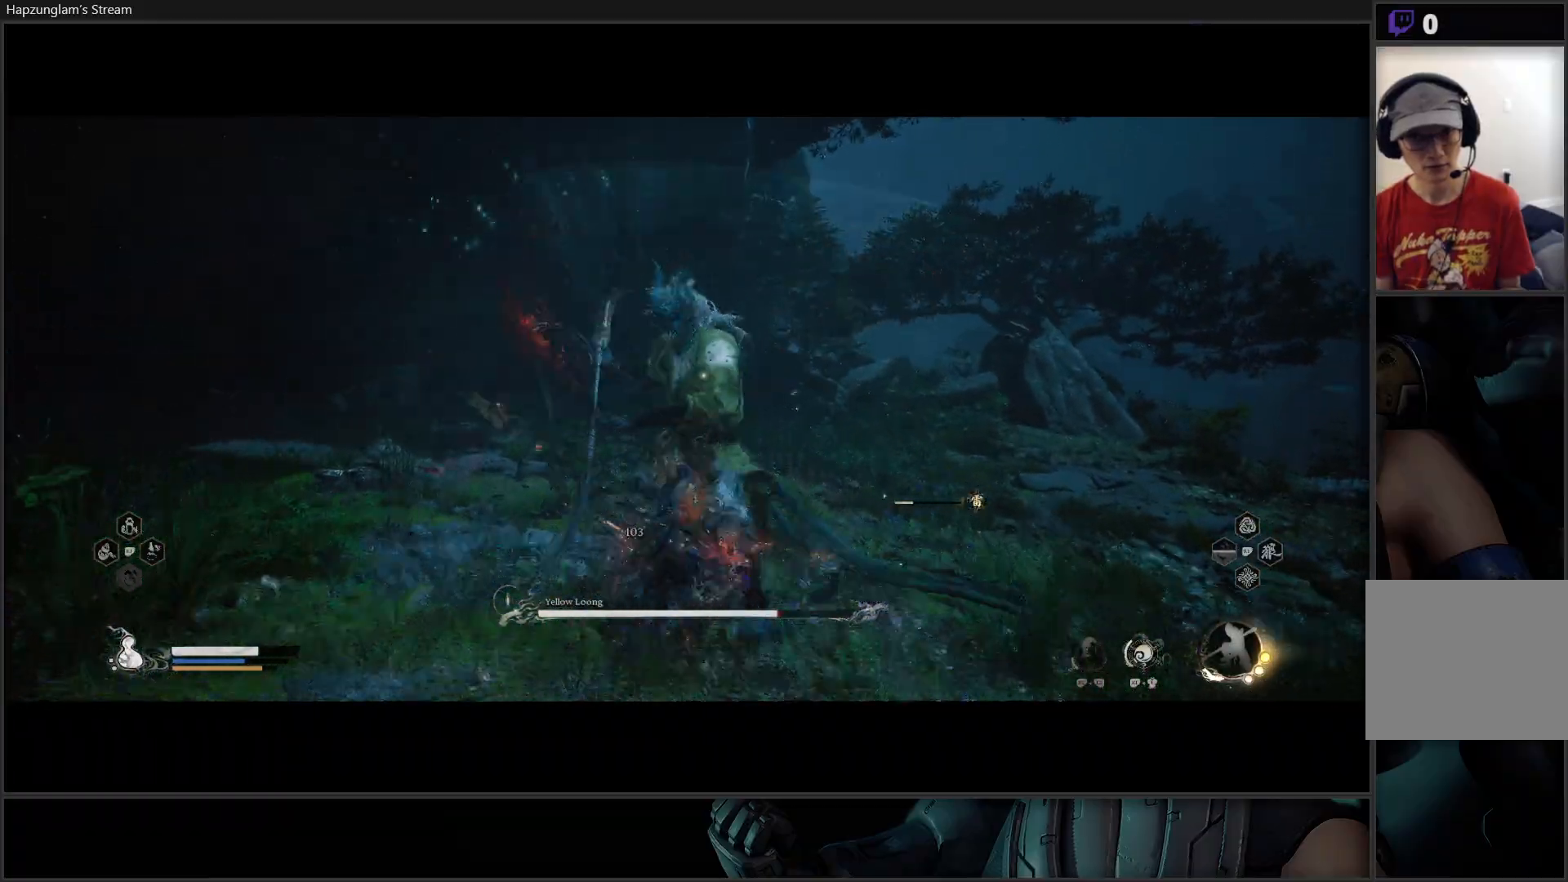
{"buttons": ["Y"], "left_stick": "center", "right_stick": "center", "events": [[33, "Y", "down"], [116, "Y", "up"], [166, "Y", "down"], [267, "Y", "up"], [300, "Y", "down"], [400, "Y", "up"], [467, "Y", "down"]]}
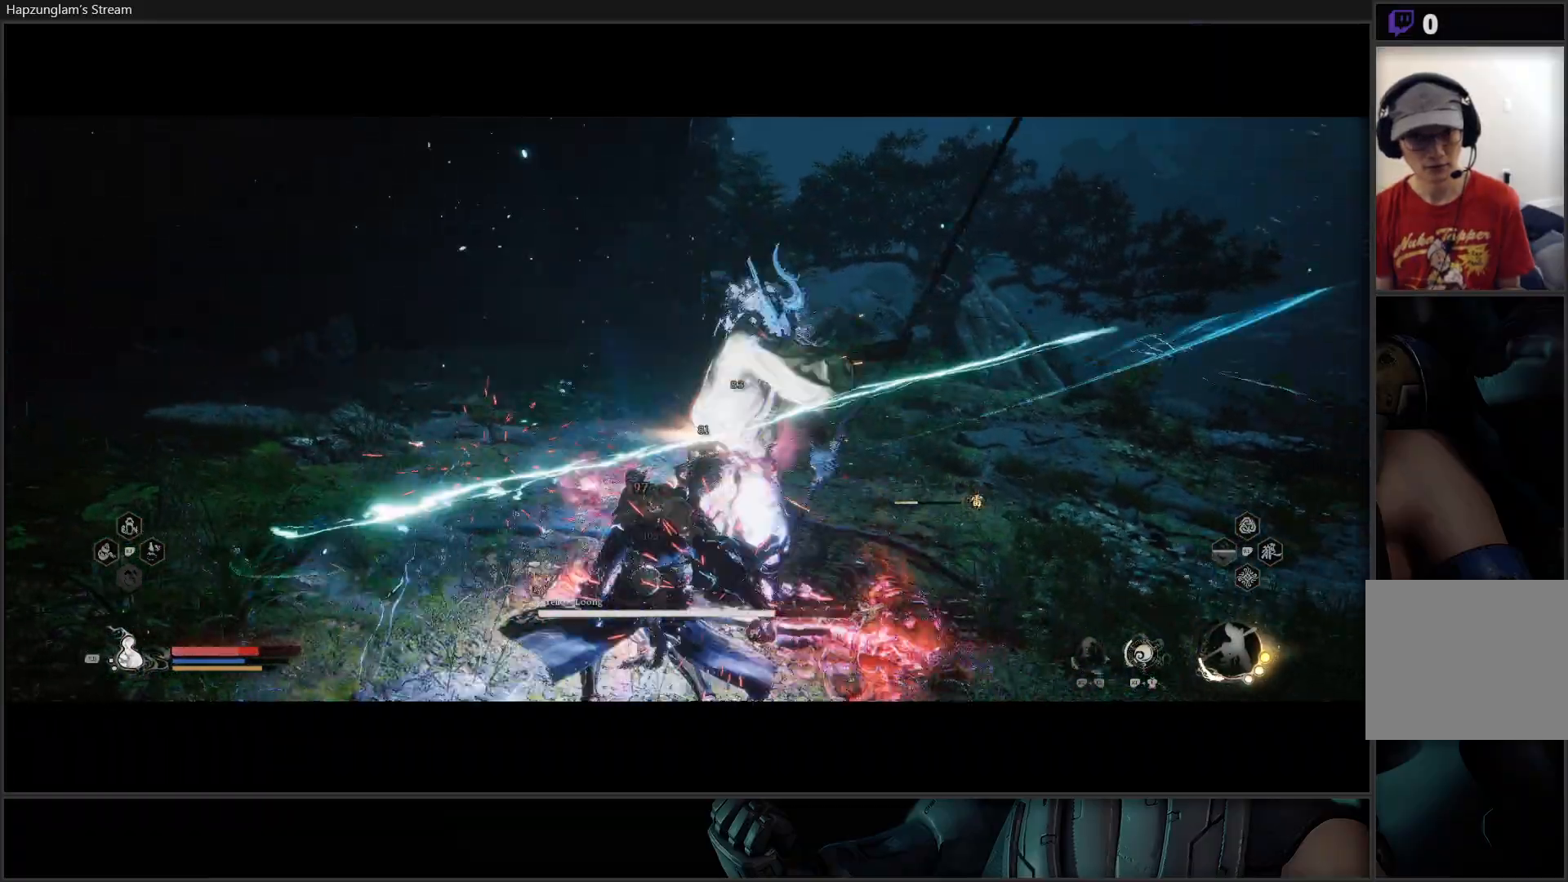
{"buttons": ["B"], "left_stick": "down-right", "right_stick": "center", "events": [[50, "Y", "up"], [100, "Y", "down"], [200, "Y", "up"], [250, "Y", "down"], [334, "Y", "up"], [417, "left_stick", "down-right"], [484, "B", "down"]]}
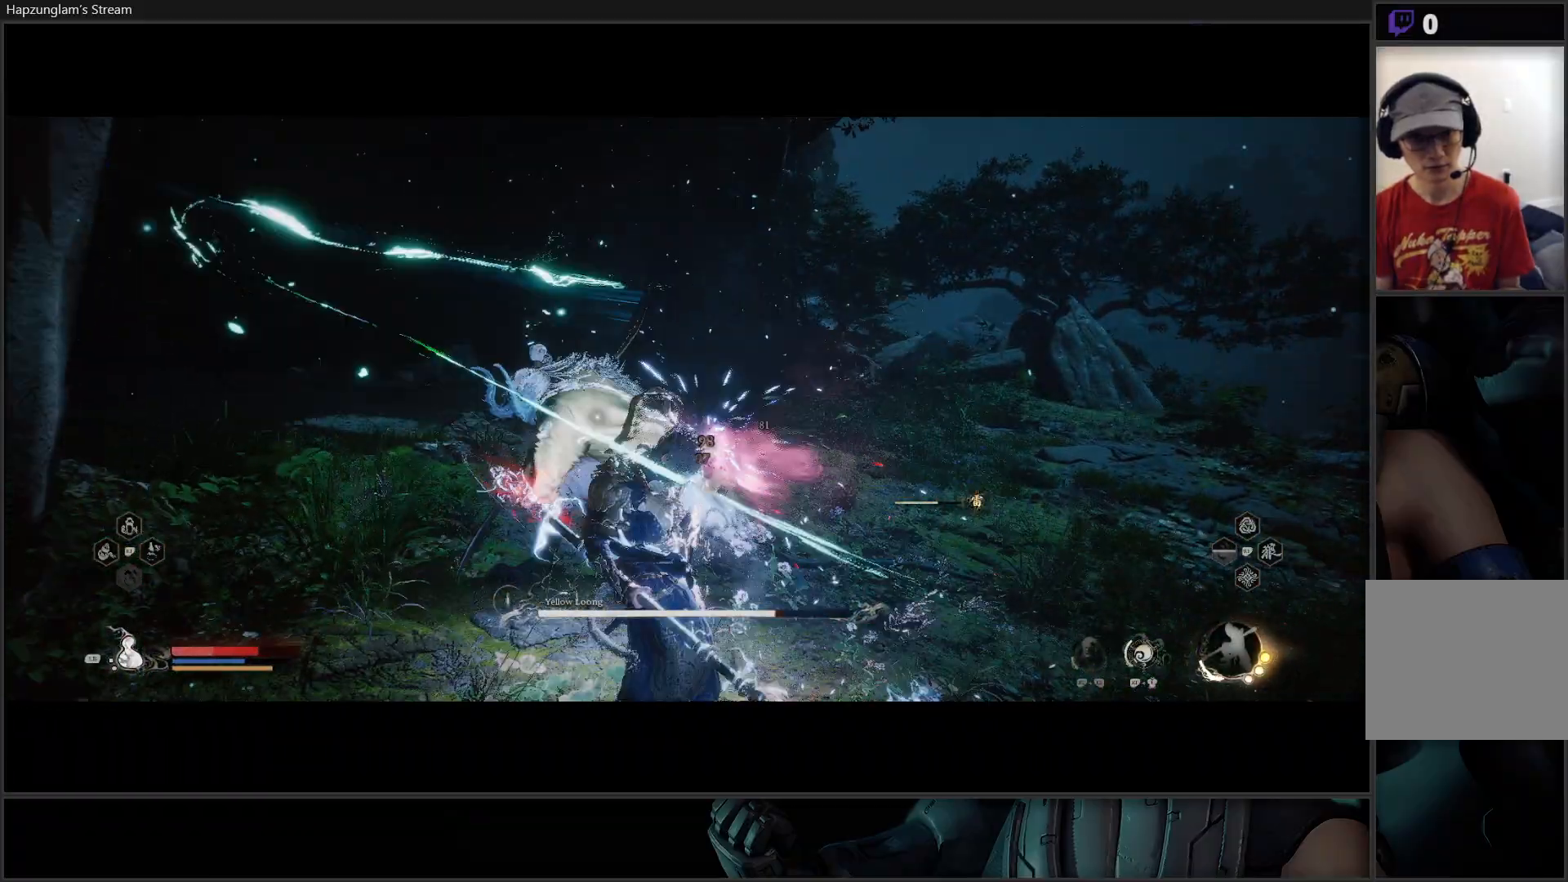
{"buttons": ["B"], "left_stick": "down-right", "right_stick": "center", "events": [[83, "B", "up"], [133, "B", "down"], [267, "B", "up"], [300, "B", "down"], [450, "B", "up"], [483, "B", "down"]]}
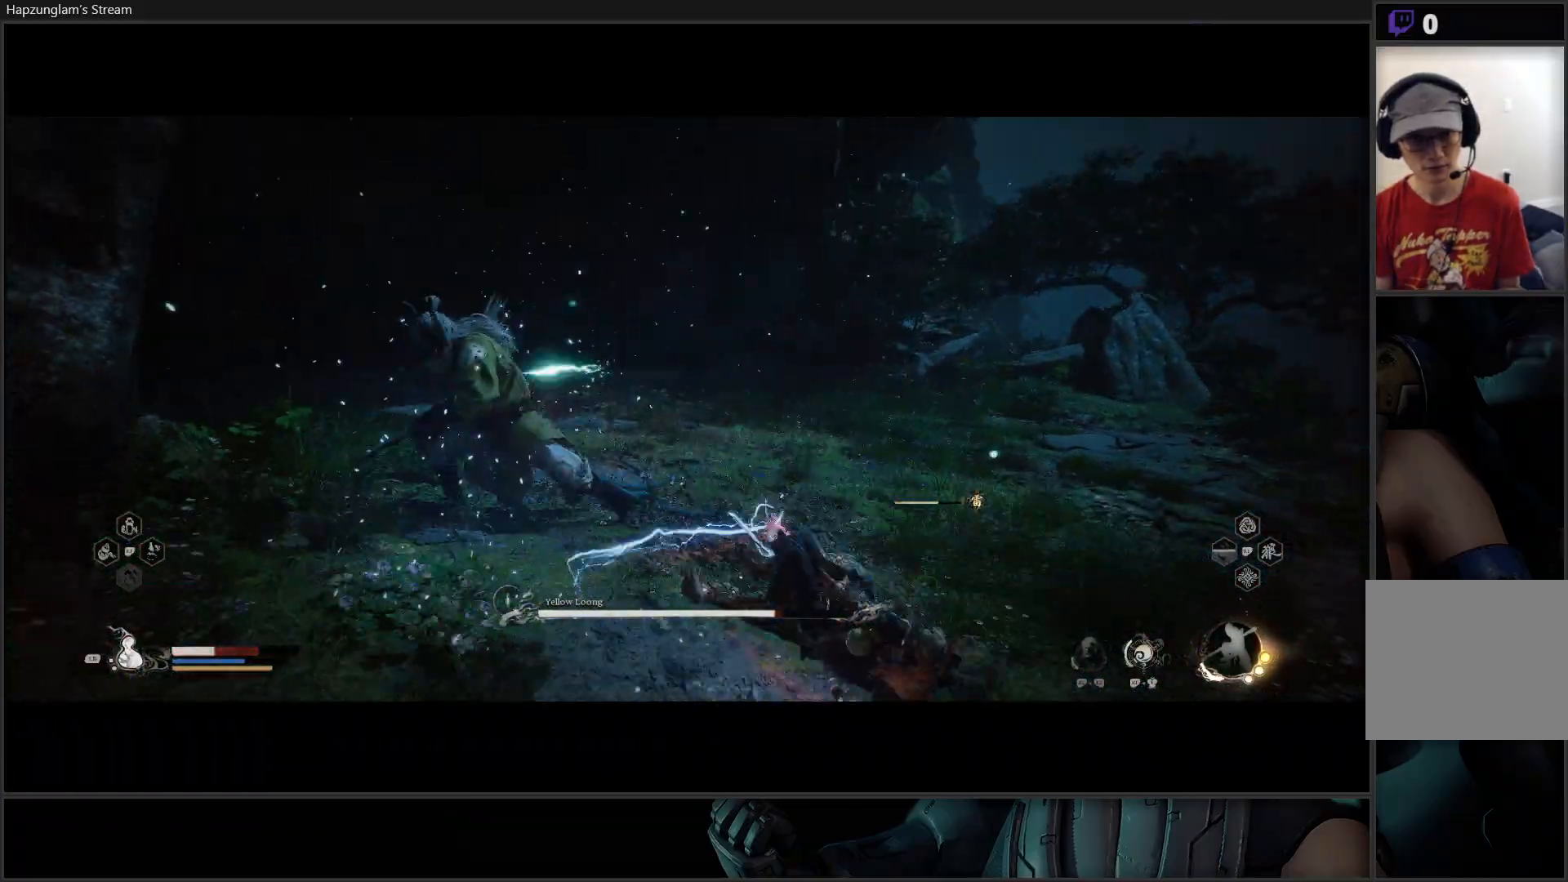
{"buttons": ["B"], "left_stick": "down-right", "right_stick": "center", "events": [[134, "B", "up"], [317, "B", "down"], [417, "B", "up"], [484, "B", "down"]]}